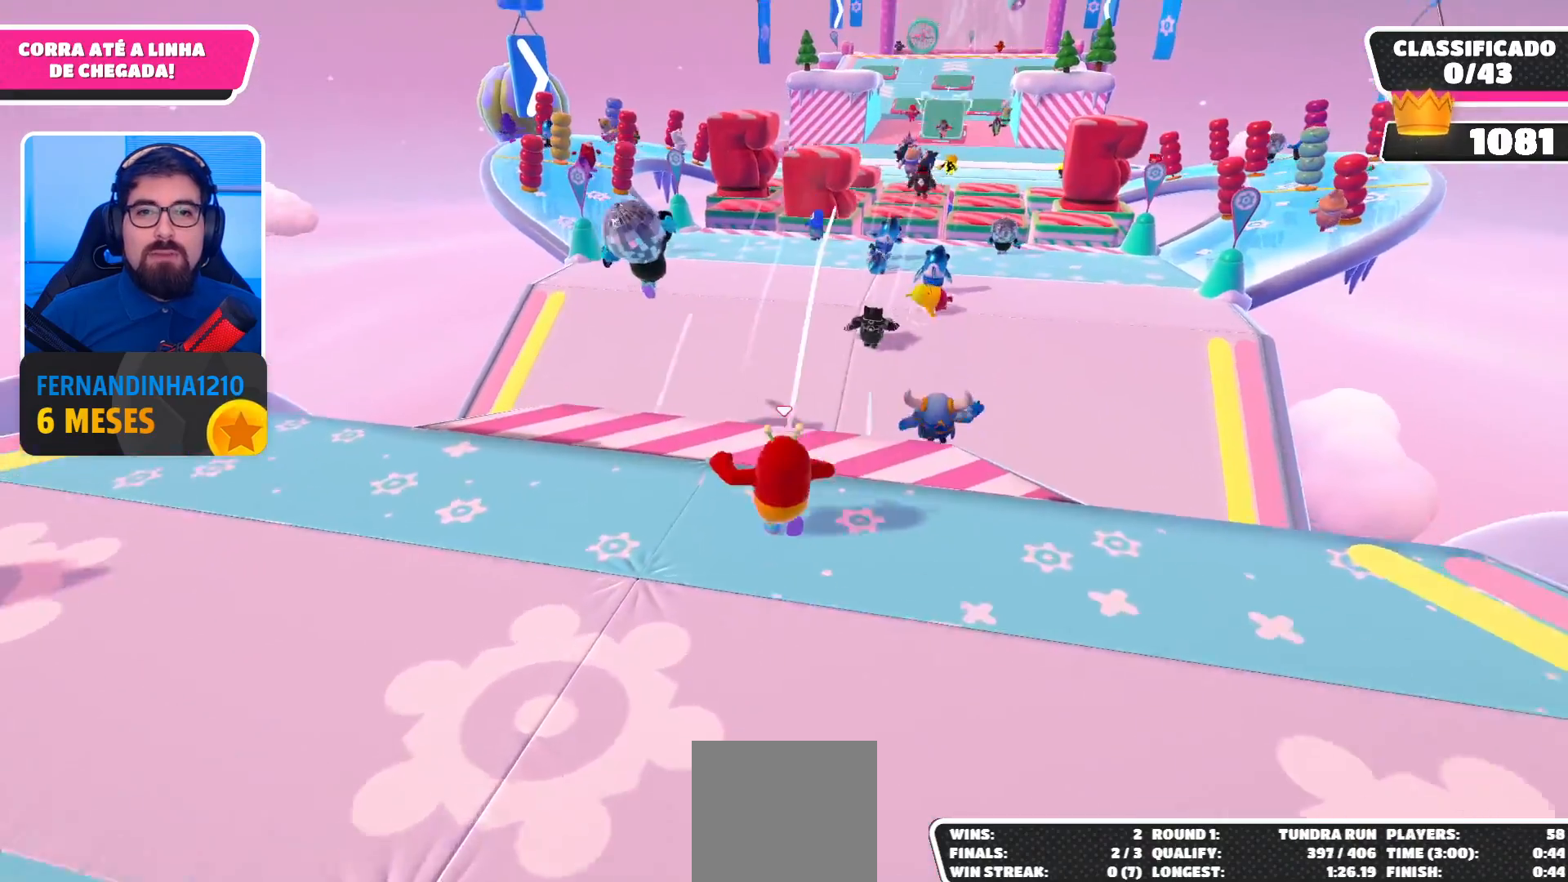
Gameplay with a controller (Xbox layout); each line is a JSON object with the inputs held at the frame after it. "events" lists button and stick changes between this image and that frame as [ms after this image, input, new state], when the widget could be followed in between. Not read: L3 R3.
{"buttons": ["X"], "left_stick": "up-left", "right_stick": "center", "events": [[400, "X", "down"], [467, "left_stick", "up-left"]]}
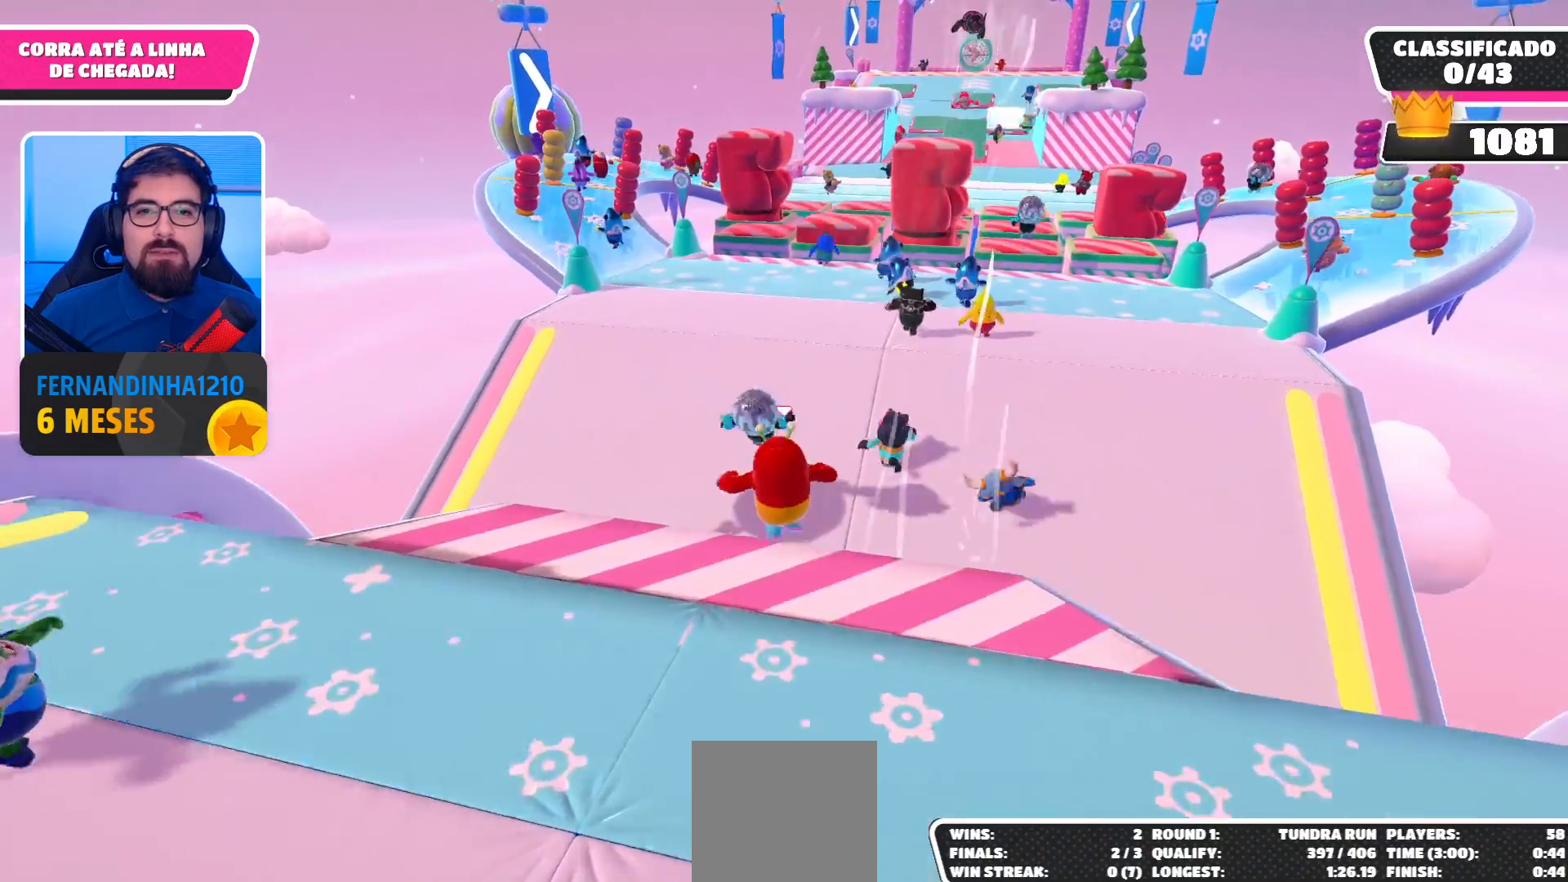
{"buttons": ["X"], "left_stick": "up-left", "right_stick": "center", "events": []}
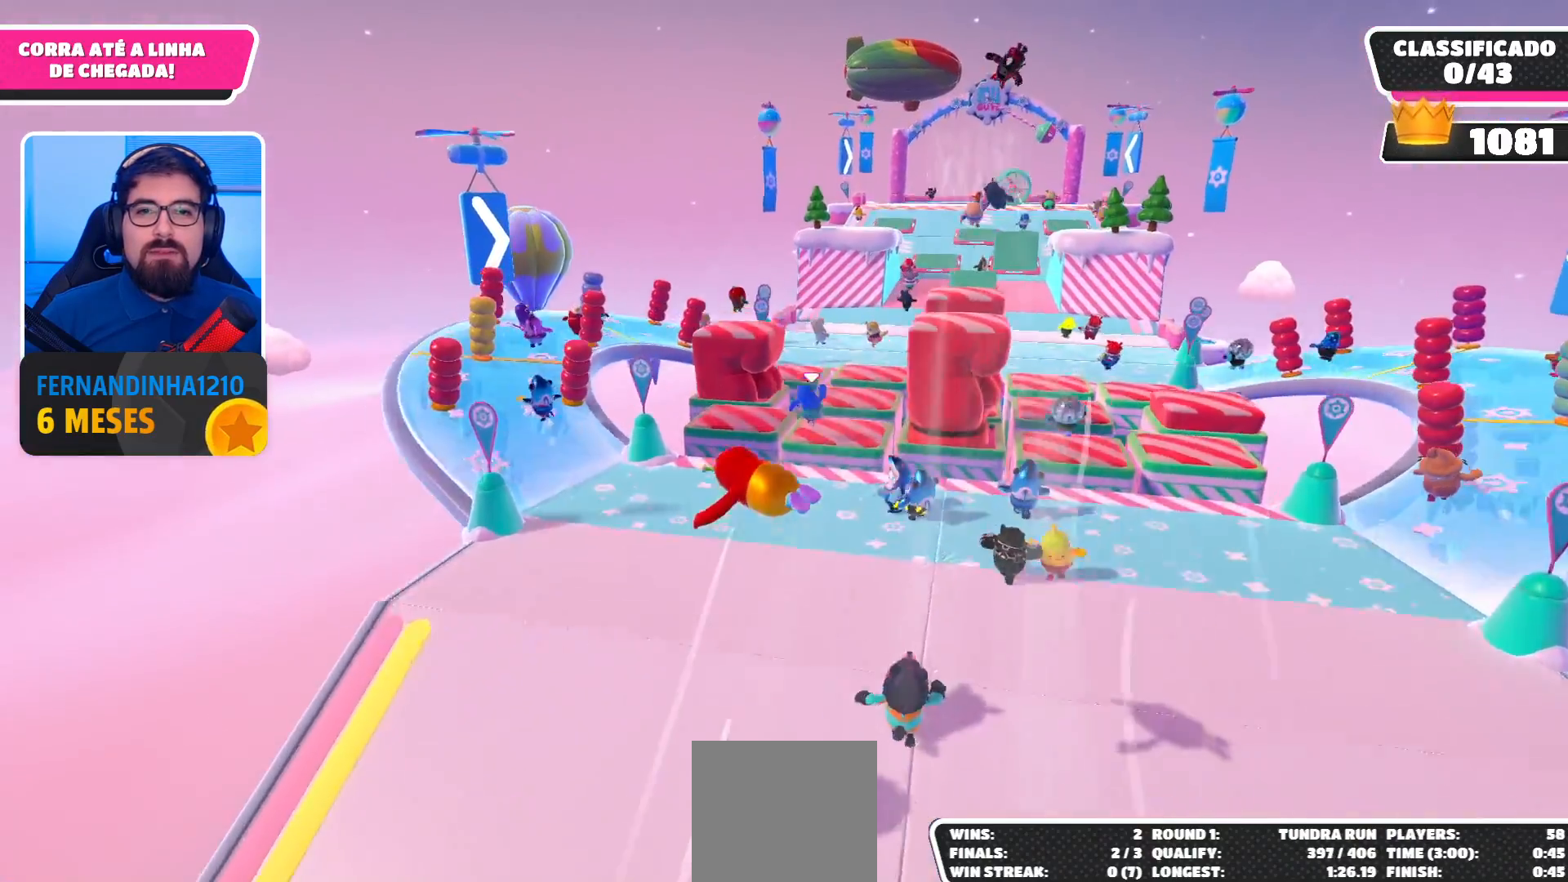
{"buttons": ["X"], "left_stick": "up-right", "right_stick": "center", "events": [[33, "left_stick", "up-right"]]}
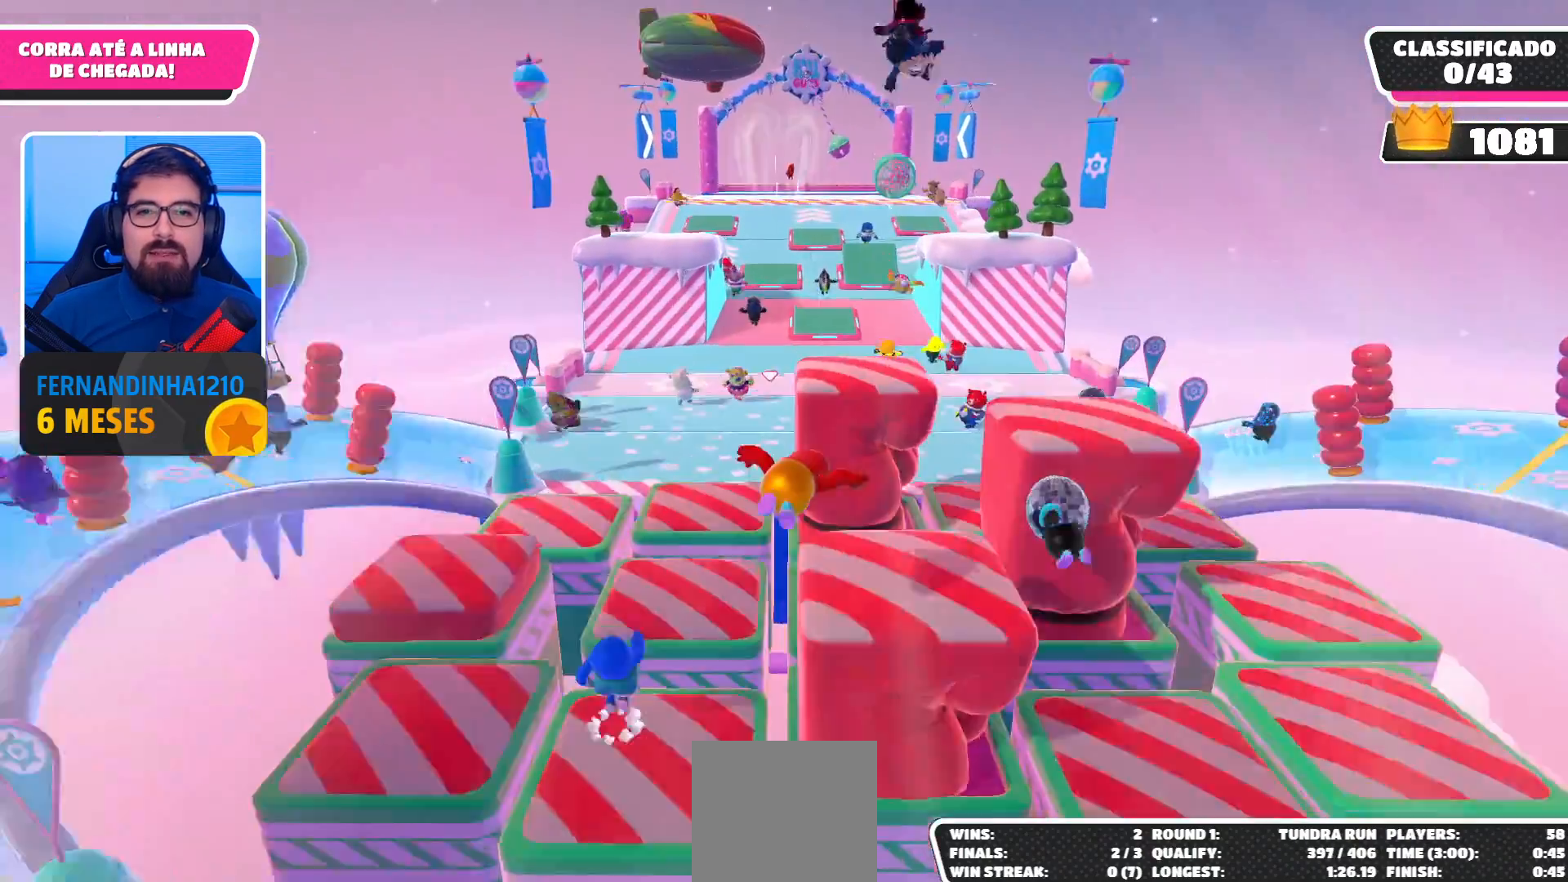
{"buttons": [], "left_stick": "up-left", "right_stick": "center", "events": [[200, "left_stick", "up-left"], [233, "X", "up"]]}
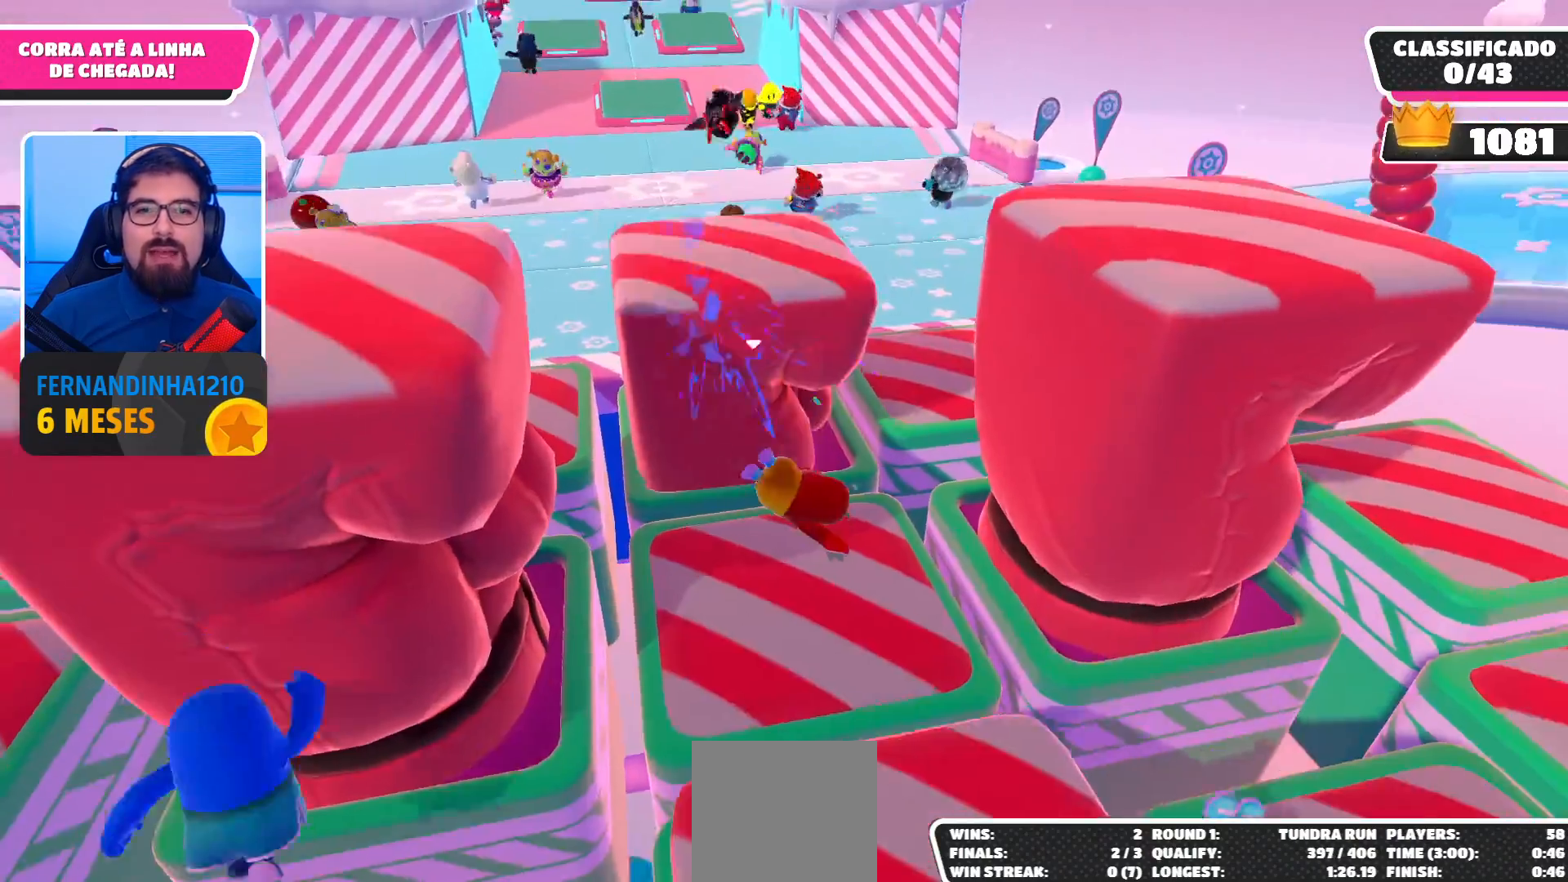
{"buttons": [], "left_stick": "down-right", "right_stick": "center", "events": [[167, "left_stick", "up-right"], [233, "left_stick", "center"], [367, "left_stick", "down-right"]]}
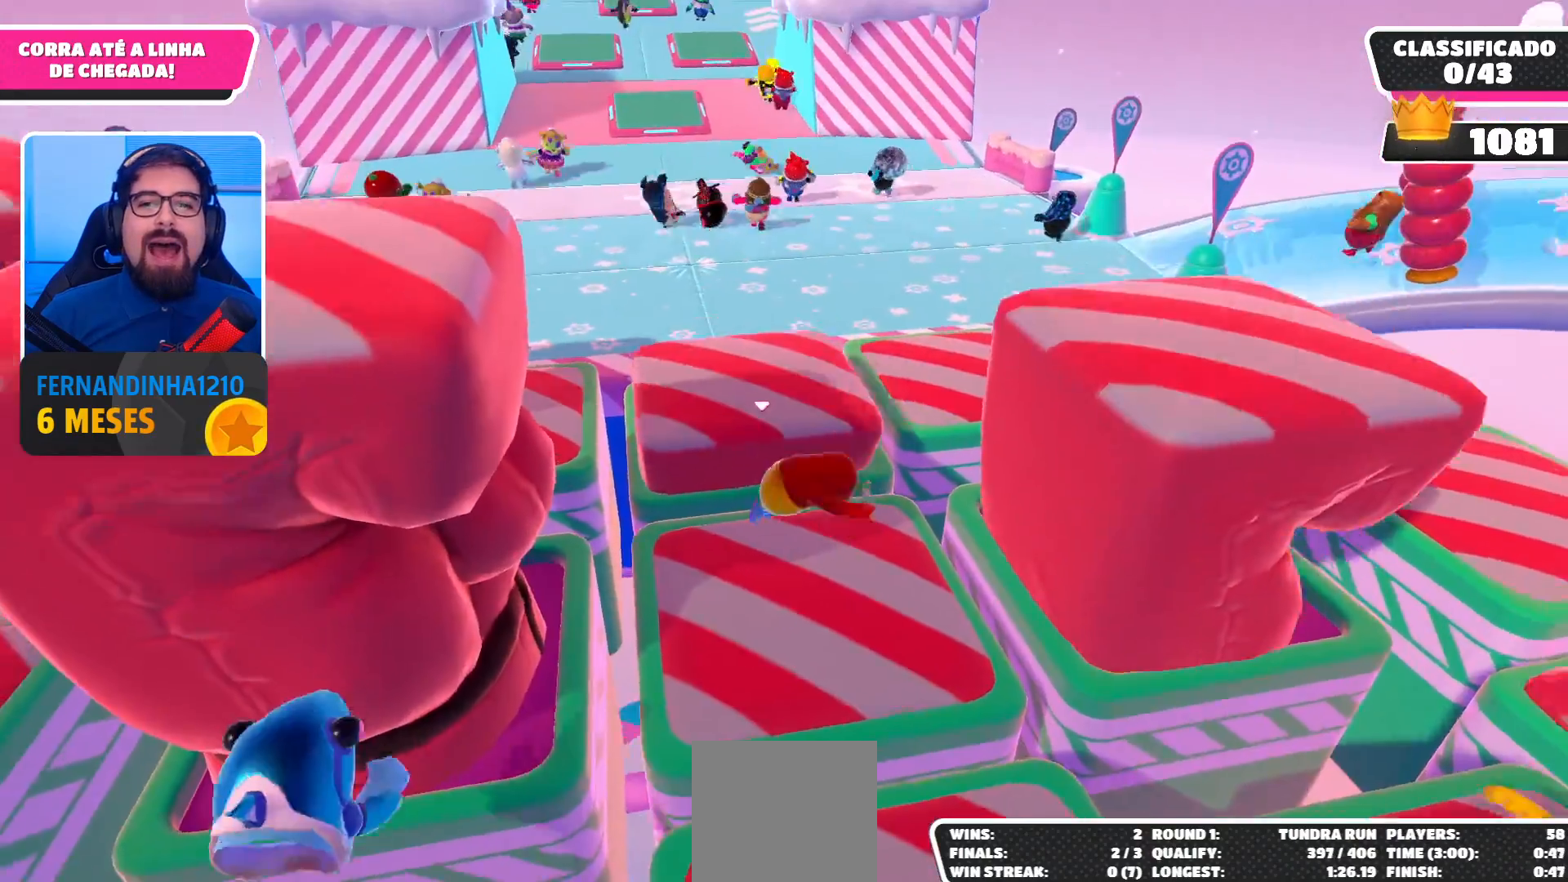
{"buttons": ["A"], "left_stick": "up", "right_stick": "center", "events": [[267, "left_stick", "up-right"], [333, "left_stick", "up"], [500, "A", "down"]]}
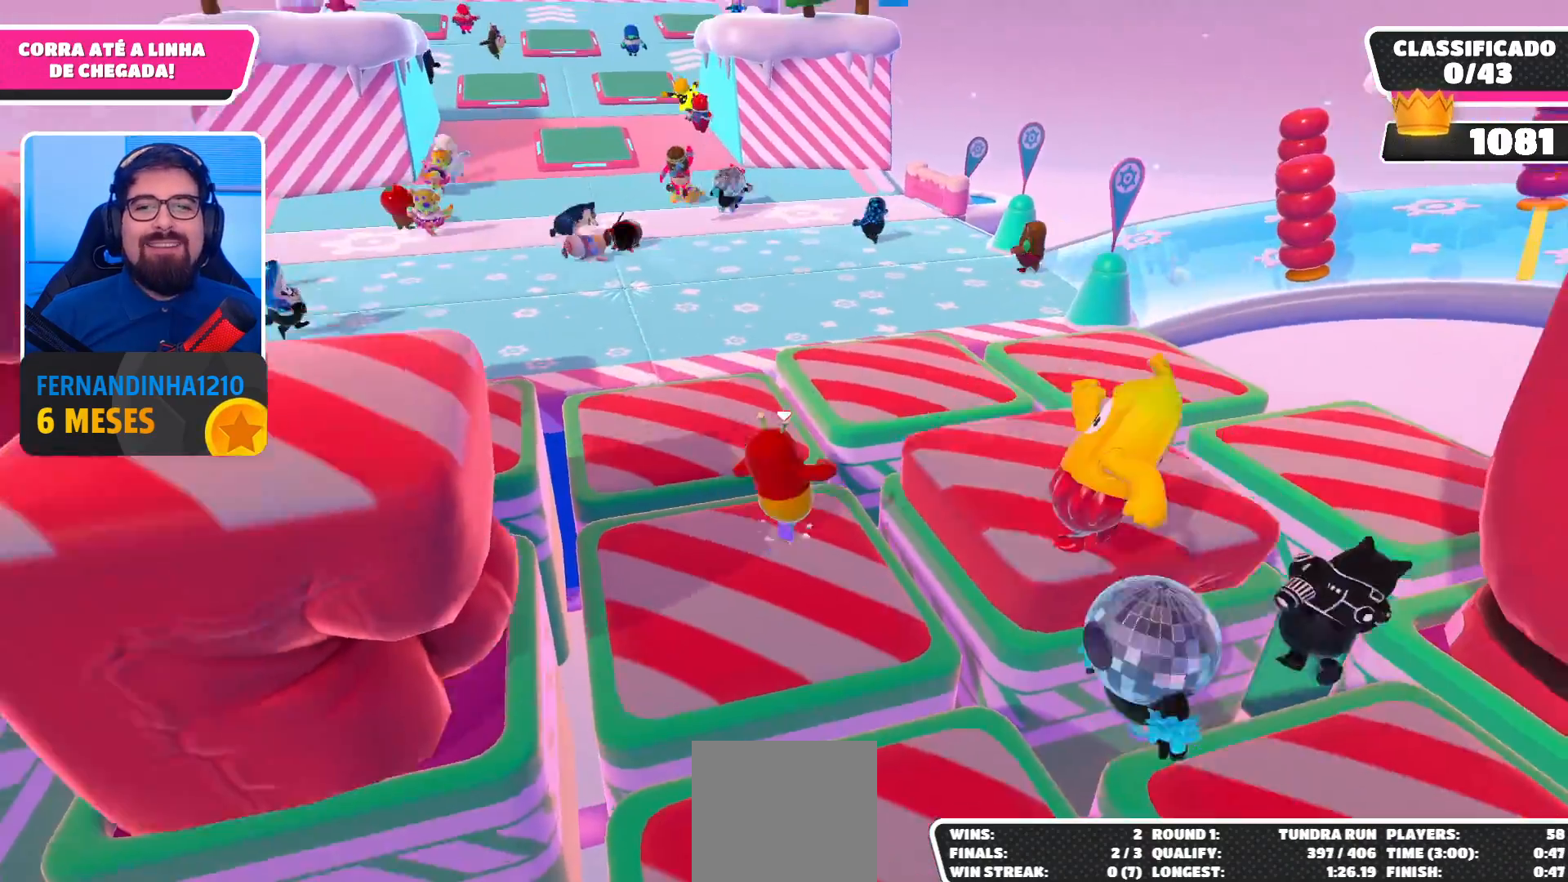
{"buttons": [], "left_stick": "up-left", "right_stick": "center", "events": [[33, "left_stick", "up-left"], [133, "A", "up"], [267, "right_stick", "down-left"], [433, "right_stick", "center"]]}
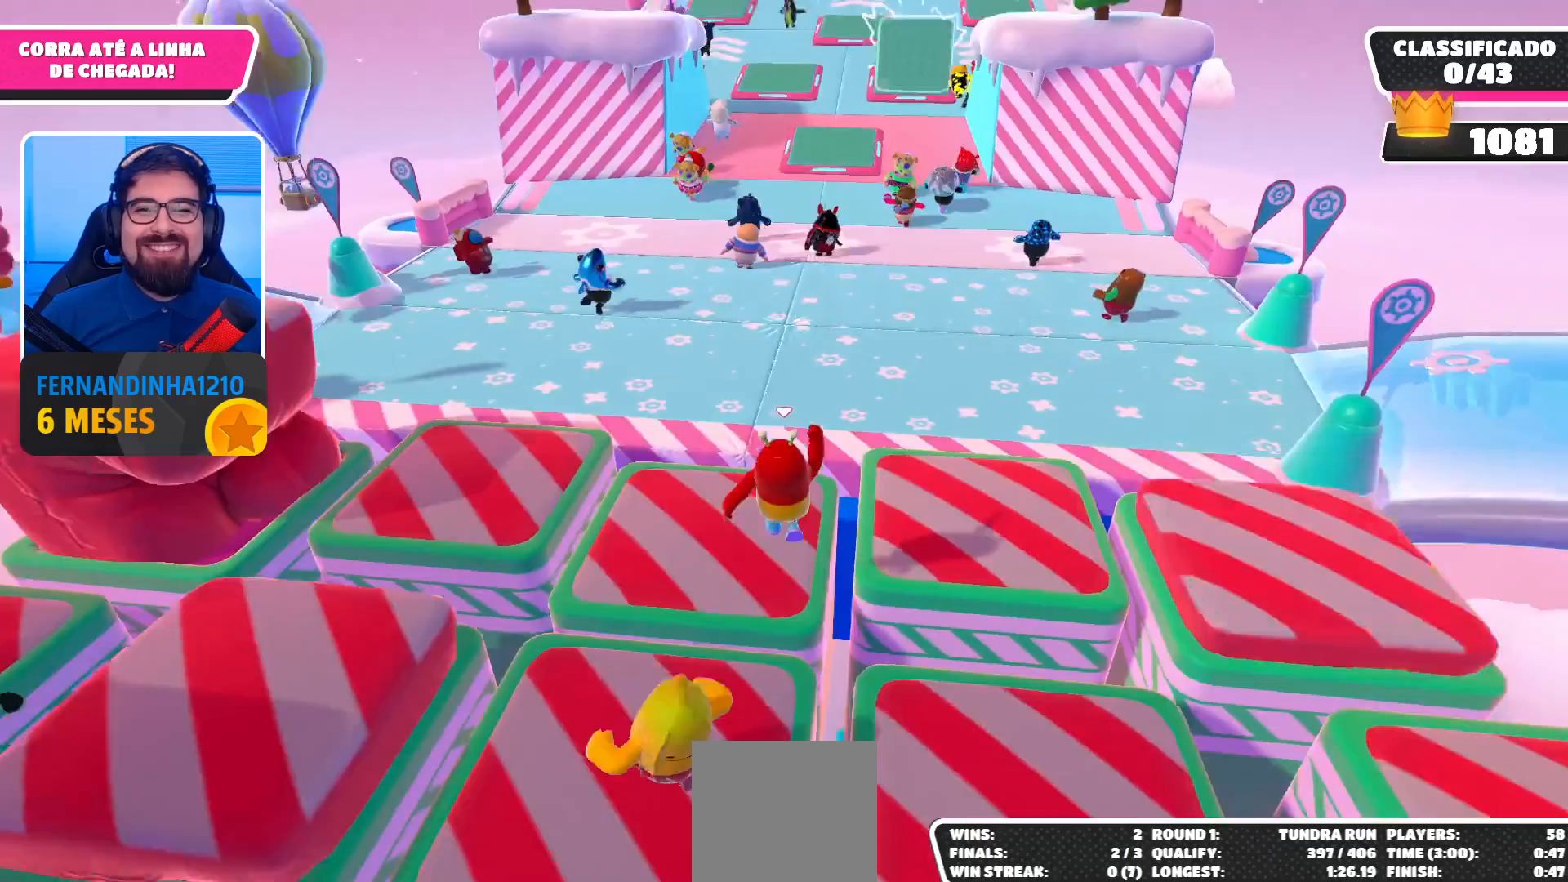
{"buttons": ["A"], "left_stick": "up", "right_stick": "center", "events": [[67, "left_stick", "up"], [433, "A", "down"]]}
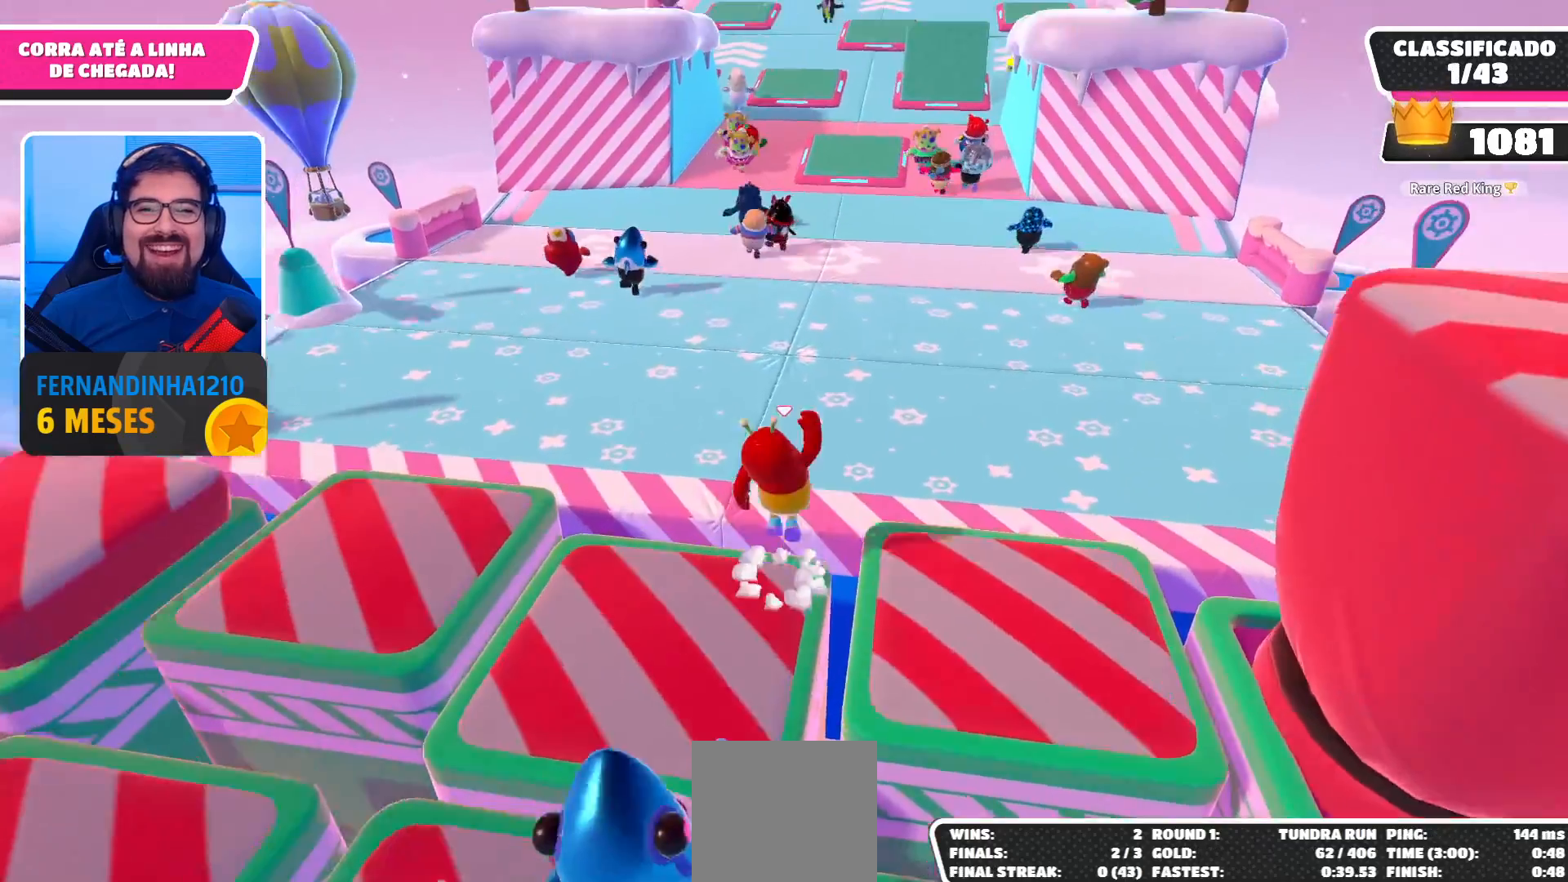
{"buttons": [], "left_stick": "up", "right_stick": "center", "events": [[100, "A", "up"], [300, "right_stick", "up"], [400, "right_stick", "center"]]}
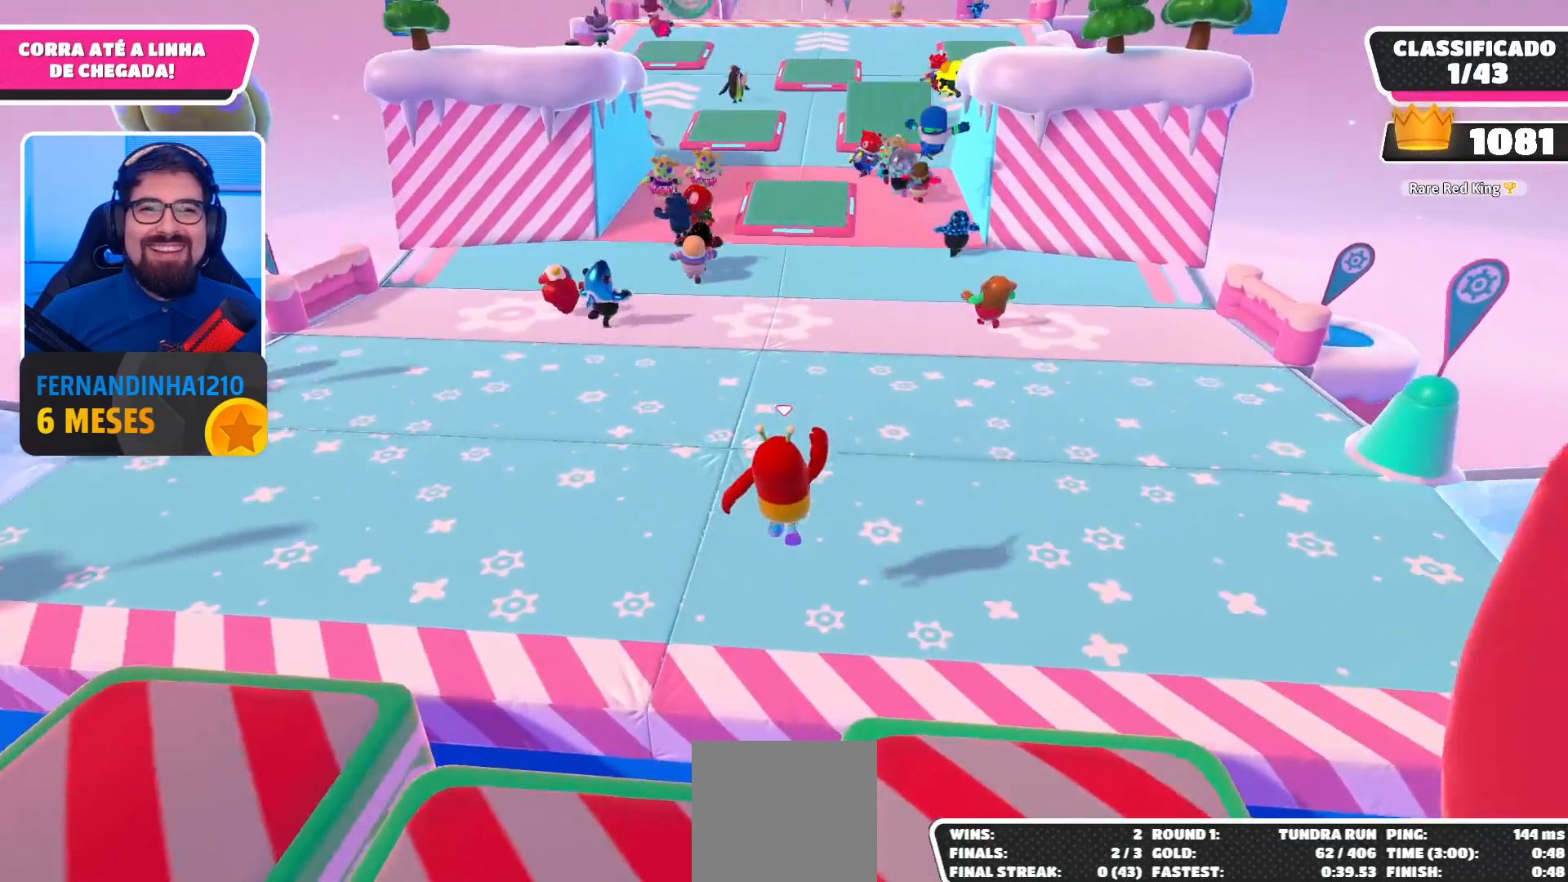
{"buttons": ["A"], "left_stick": "up", "right_stick": "center", "events": [[167, "left_stick", "up-right"], [167, "right_stick", "up"], [267, "right_stick", "center"], [433, "A", "down"], [433, "left_stick", "up"]]}
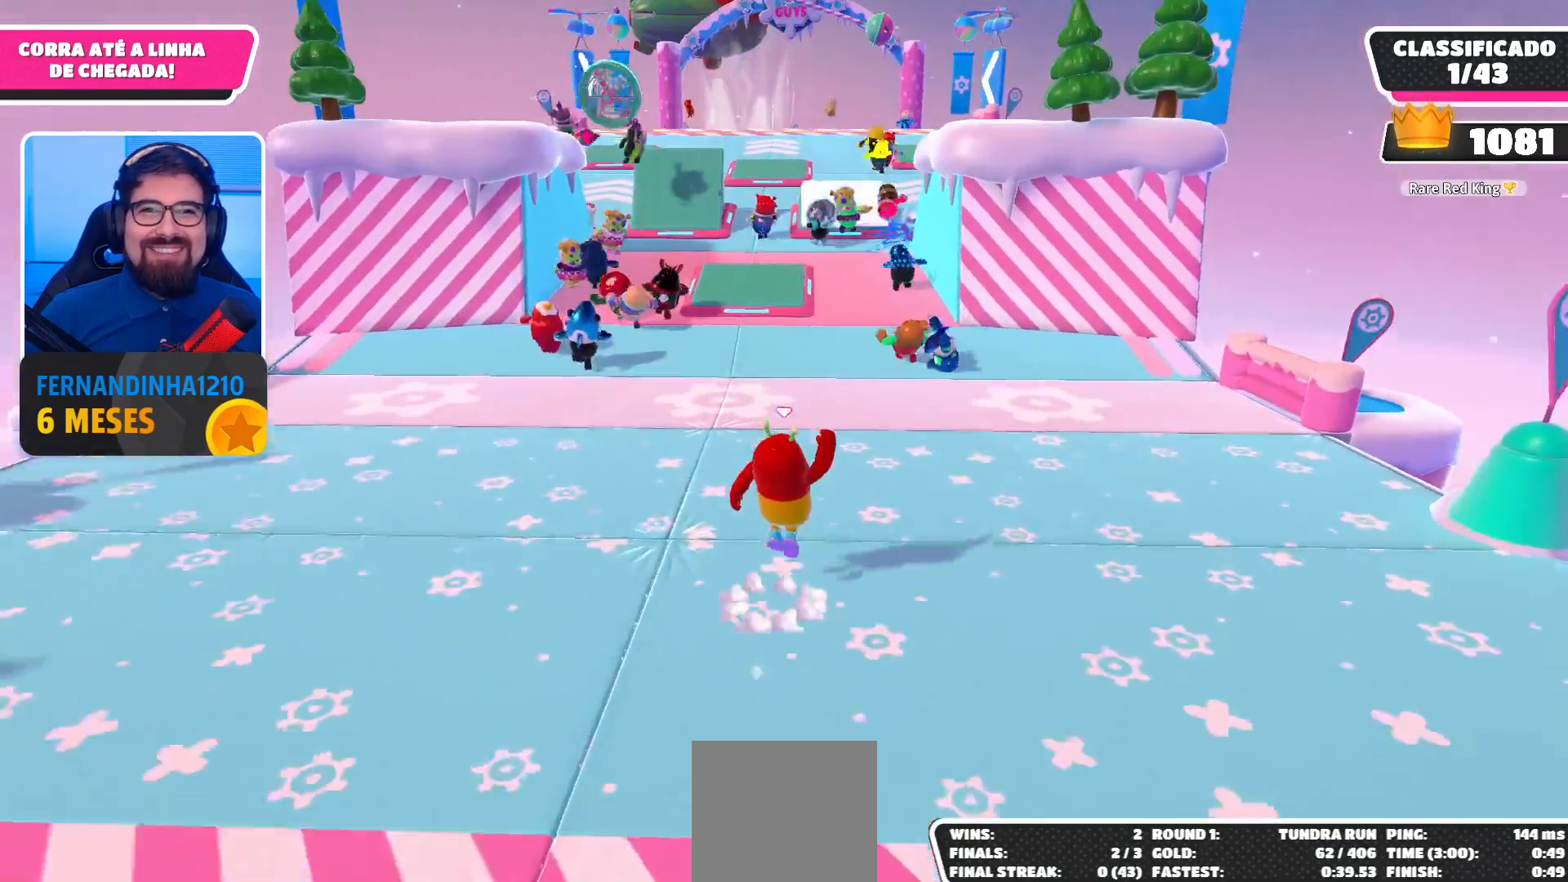
{"buttons": [], "left_stick": "up-left", "right_stick": "center", "events": [[67, "A", "up"], [400, "left_stick", "up-left"]]}
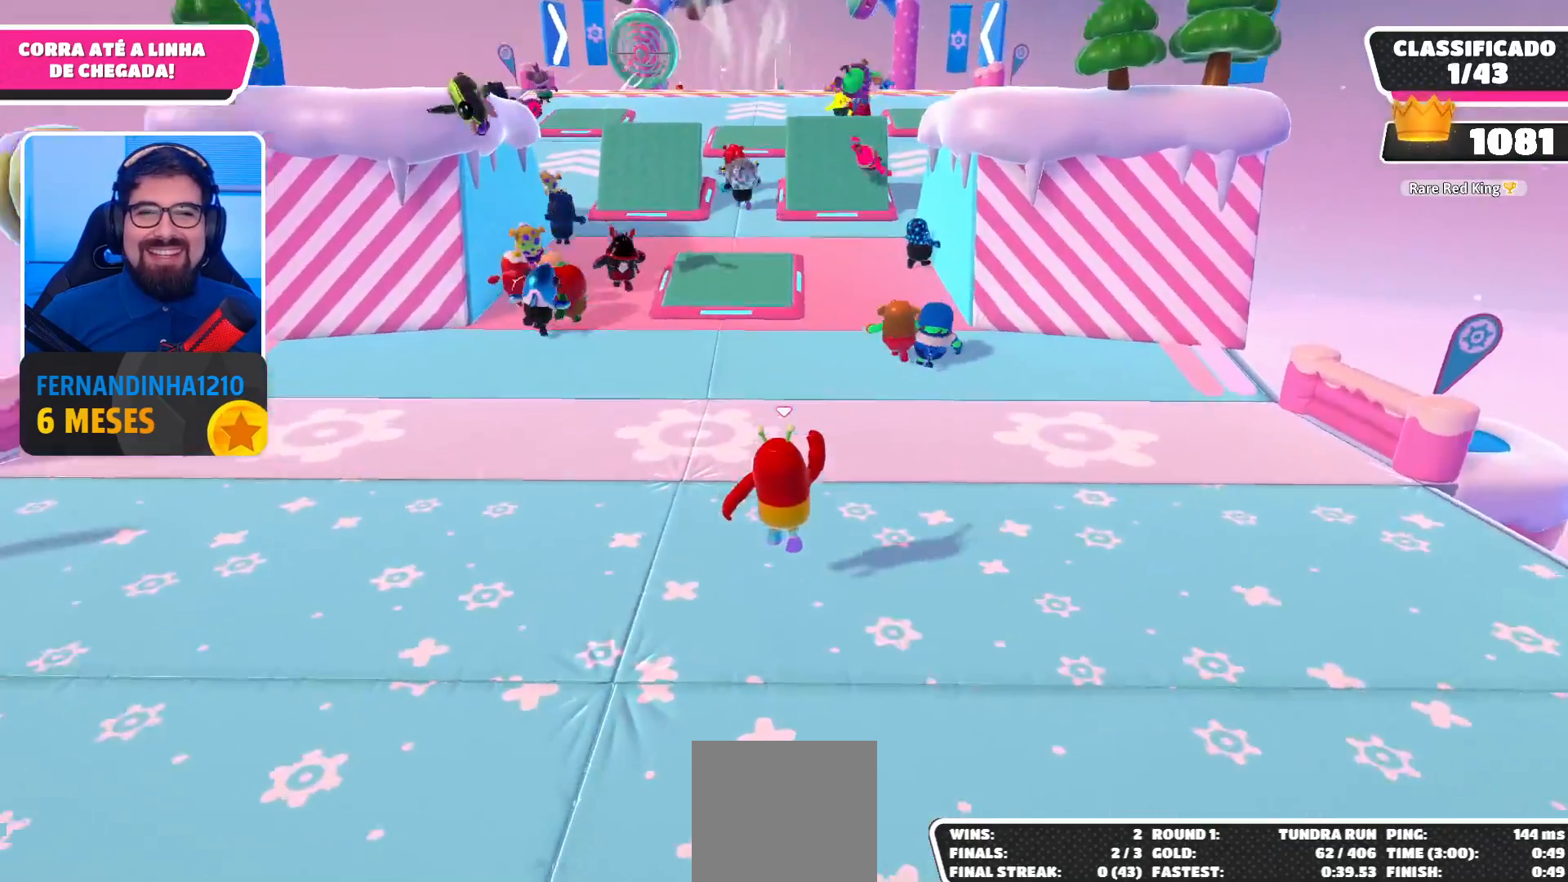
{"buttons": [], "left_stick": "up-left", "right_stick": "center", "events": []}
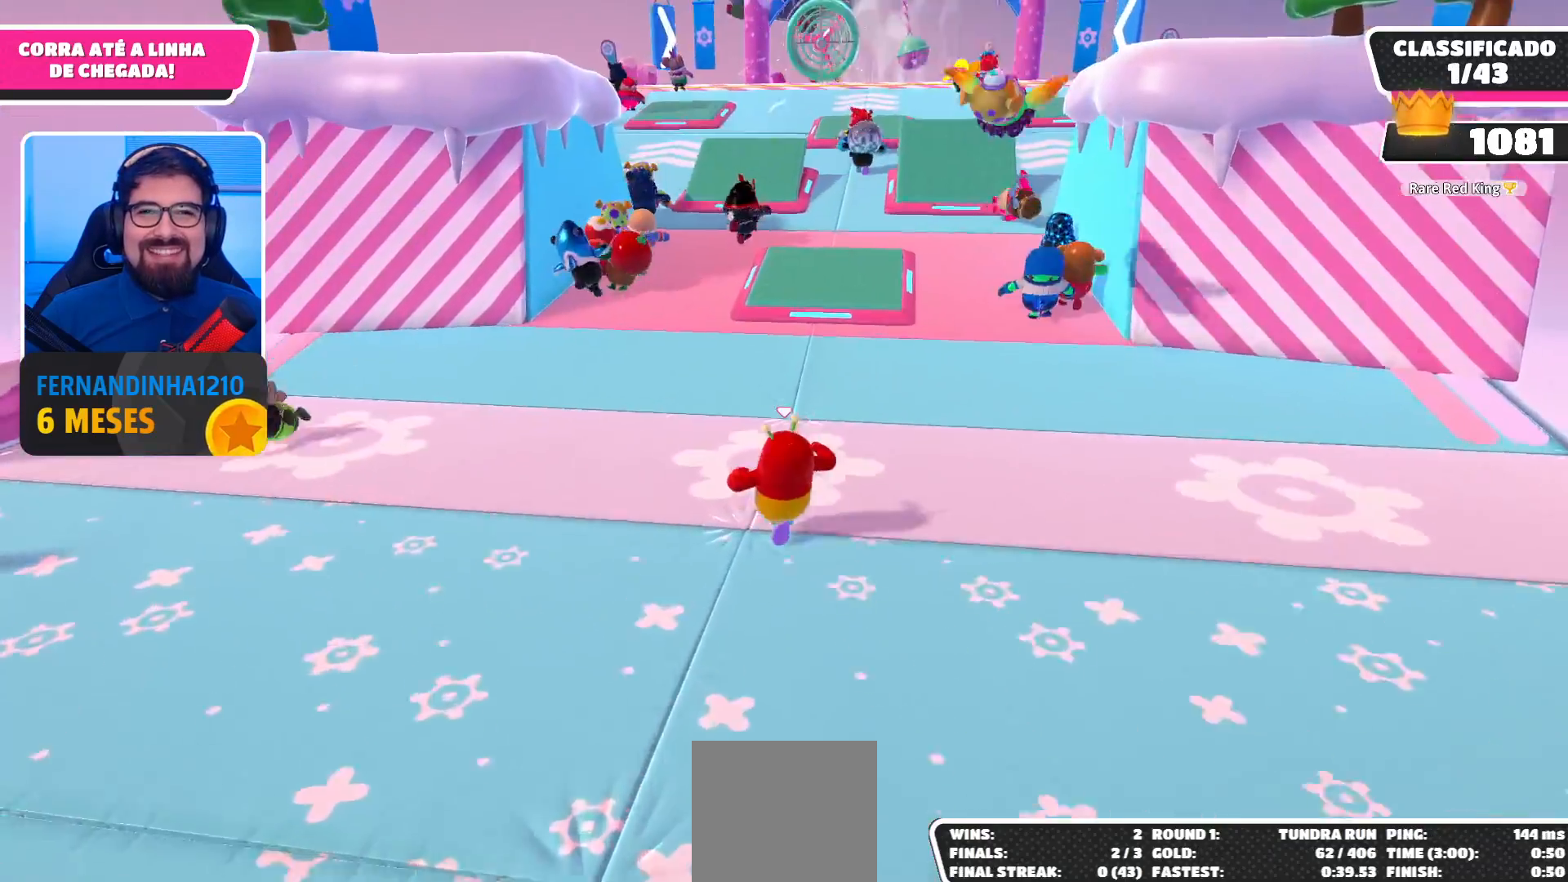
{"buttons": [], "left_stick": "up-left", "right_stick": "center", "events": []}
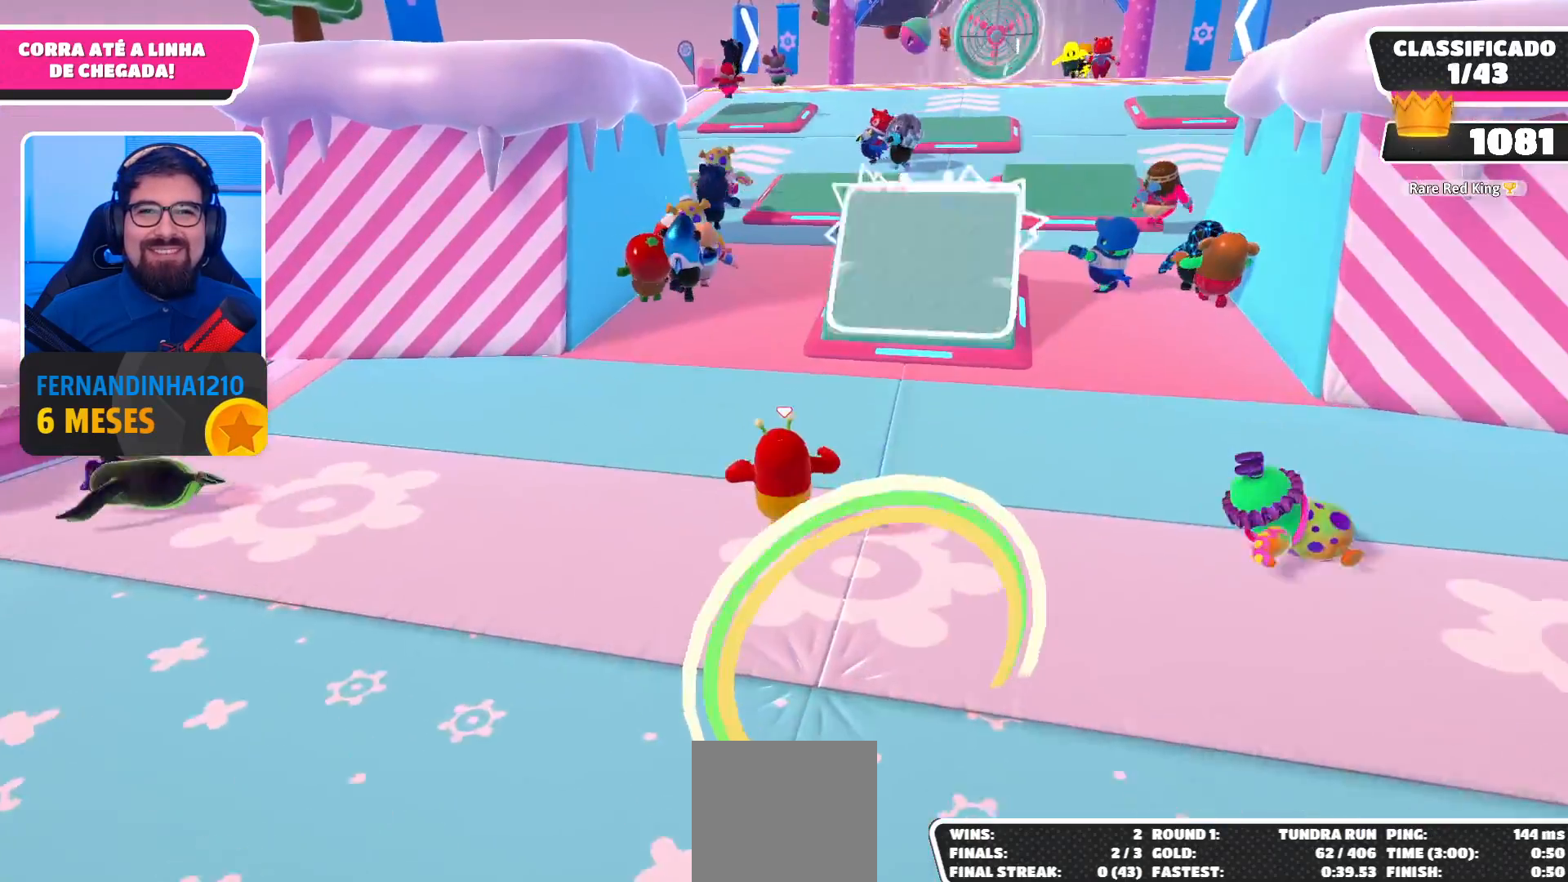
{"buttons": [], "left_stick": "up", "right_stick": "center", "events": [[400, "left_stick", "up"]]}
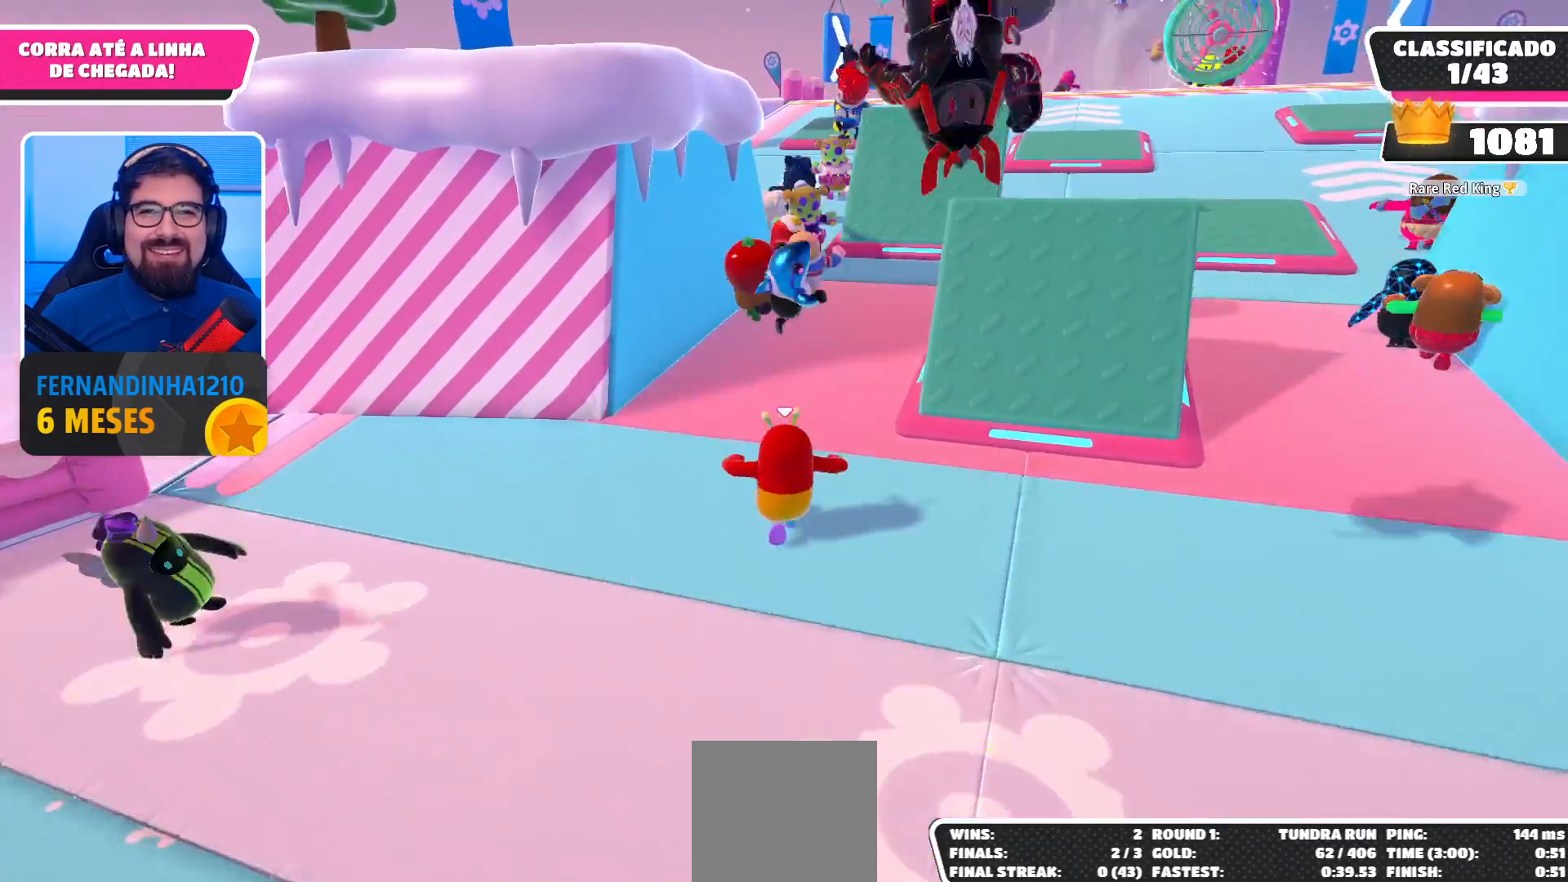
{"buttons": [], "left_stick": "up", "right_stick": "center", "events": []}
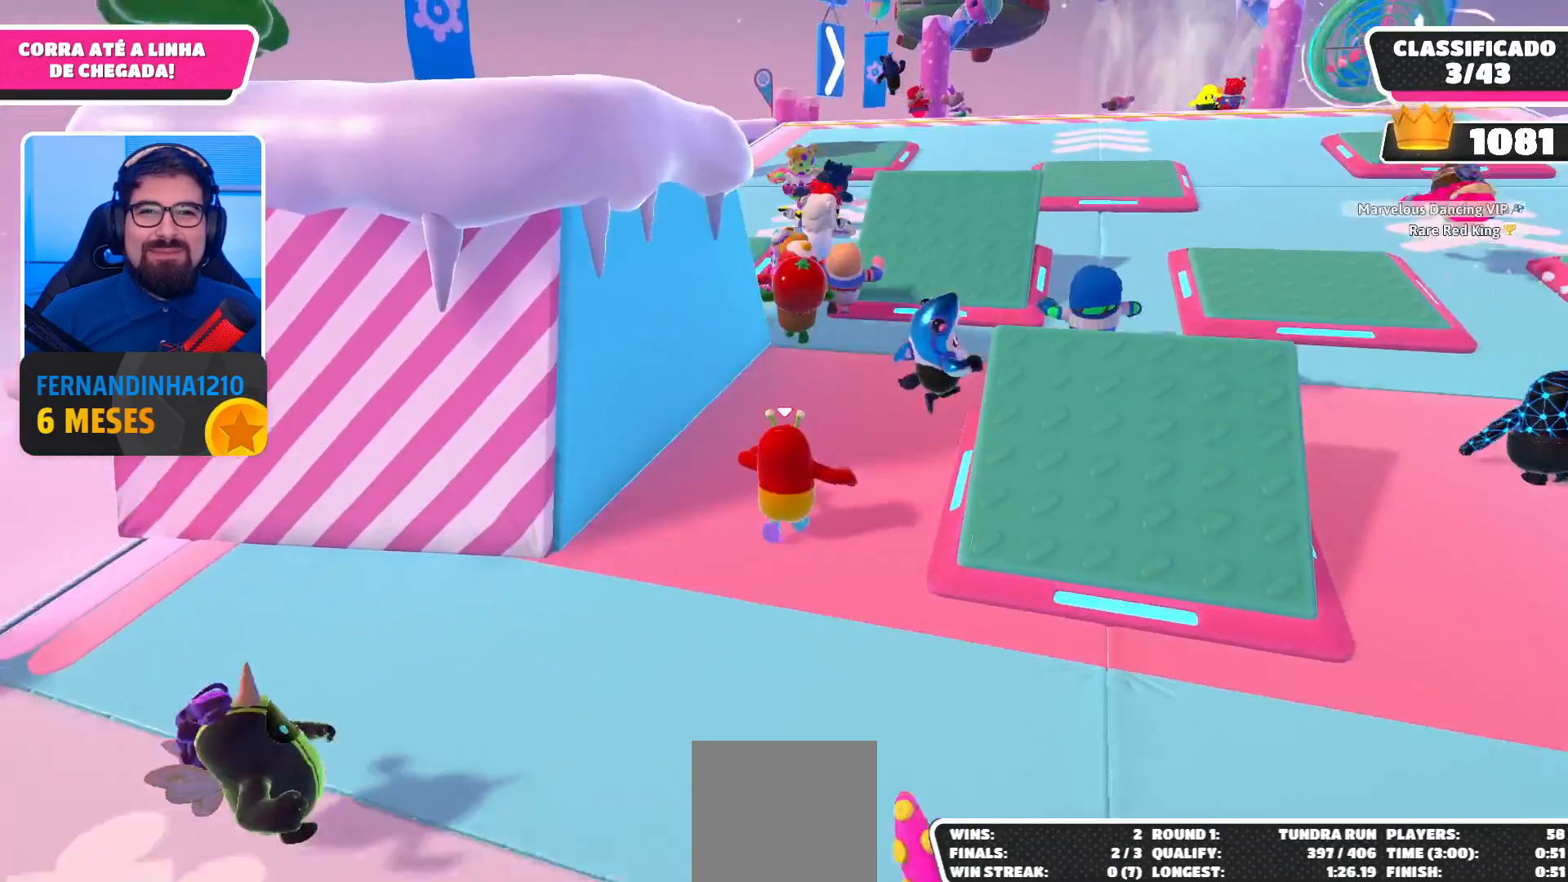
{"buttons": [], "left_stick": "up", "right_stick": "center", "events": []}
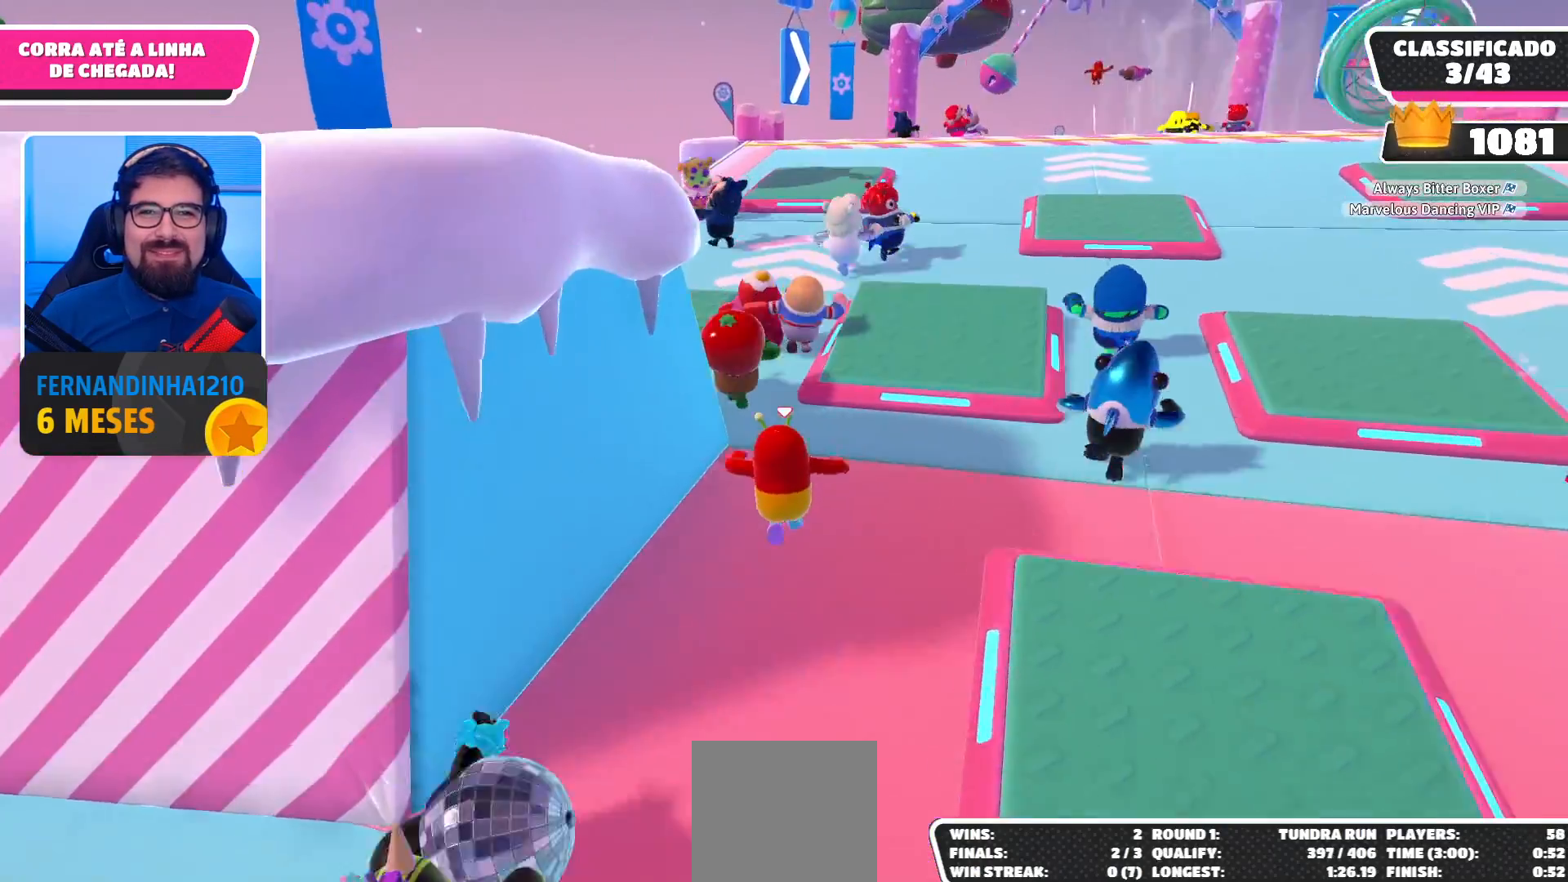
{"buttons": [], "left_stick": "up", "right_stick": "center", "events": []}
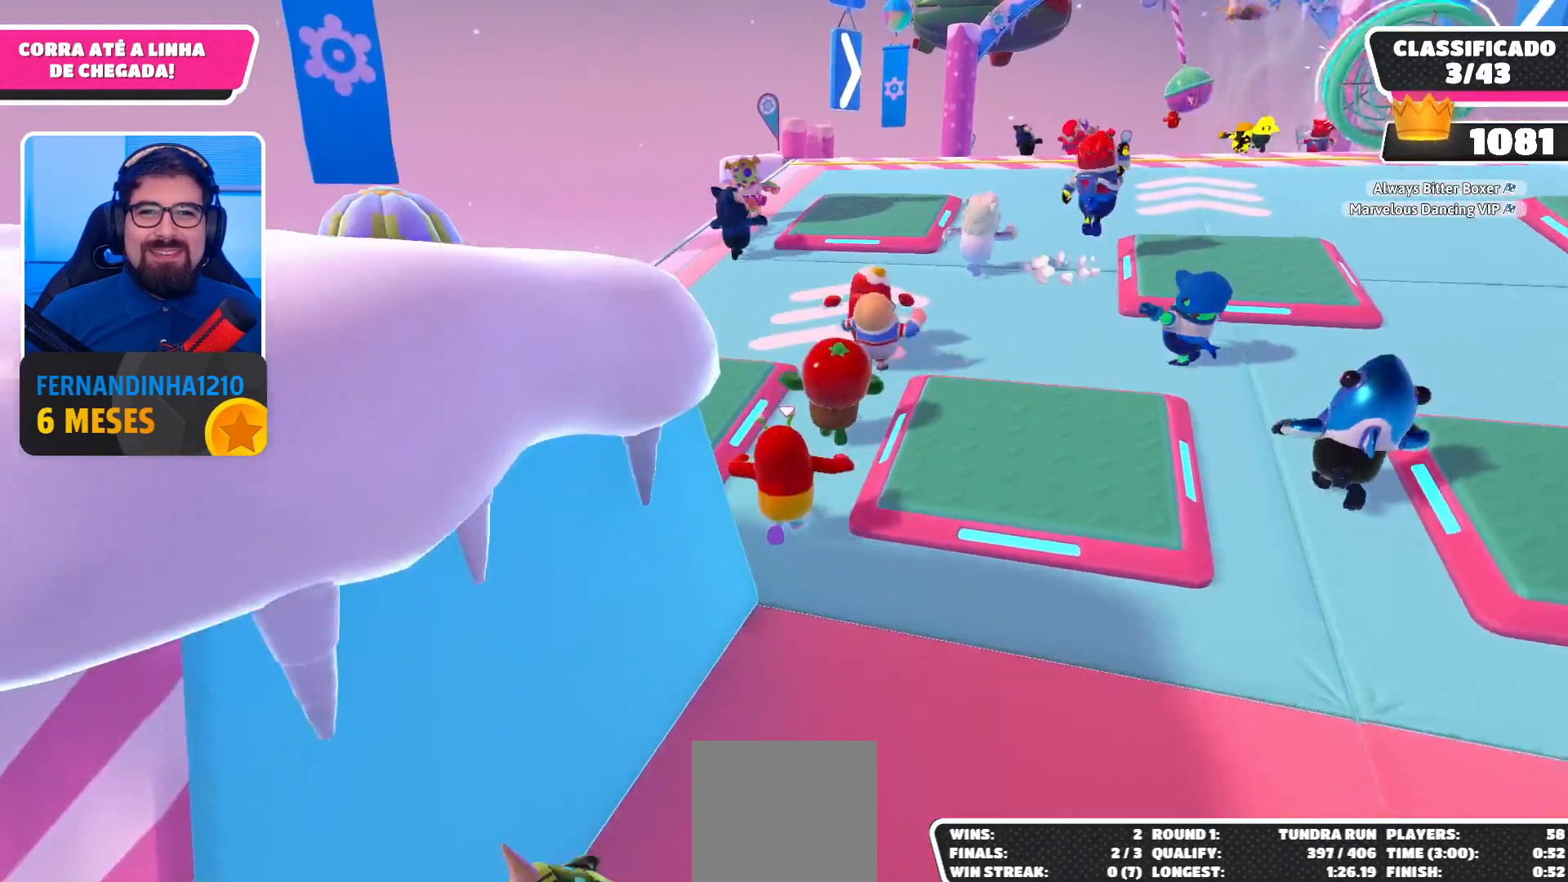
{"buttons": ["A"], "left_stick": "up-left", "right_stick": "center", "events": [[67, "left_stick", "up-right"], [200, "left_stick", "up"], [433, "A", "down"], [467, "left_stick", "up-left"]]}
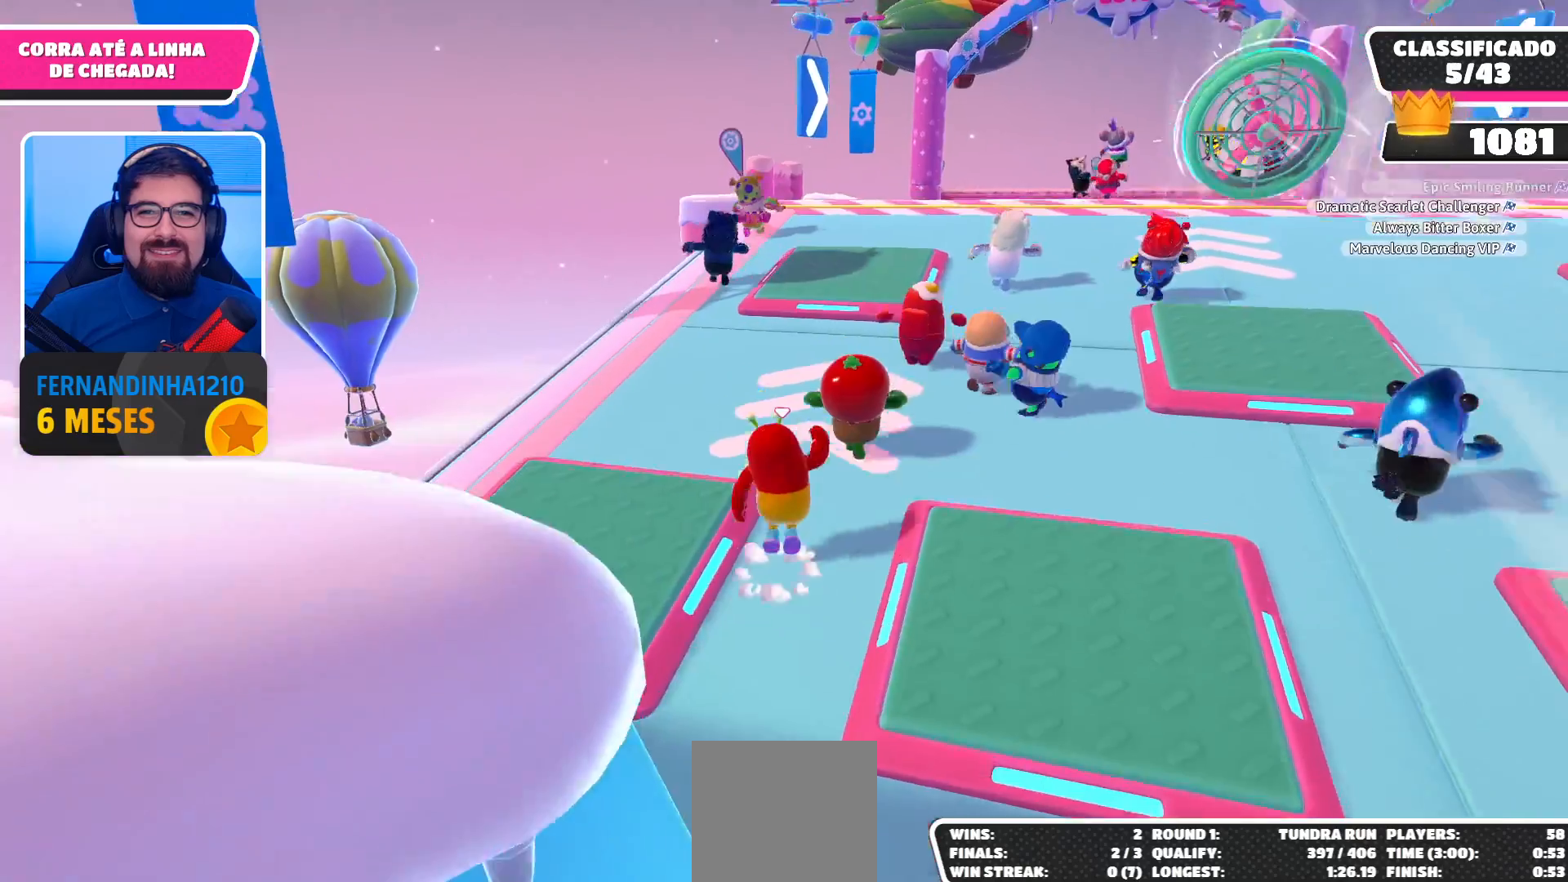
{"buttons": [], "left_stick": "up-left", "right_stick": "center", "events": [[67, "A", "up"]]}
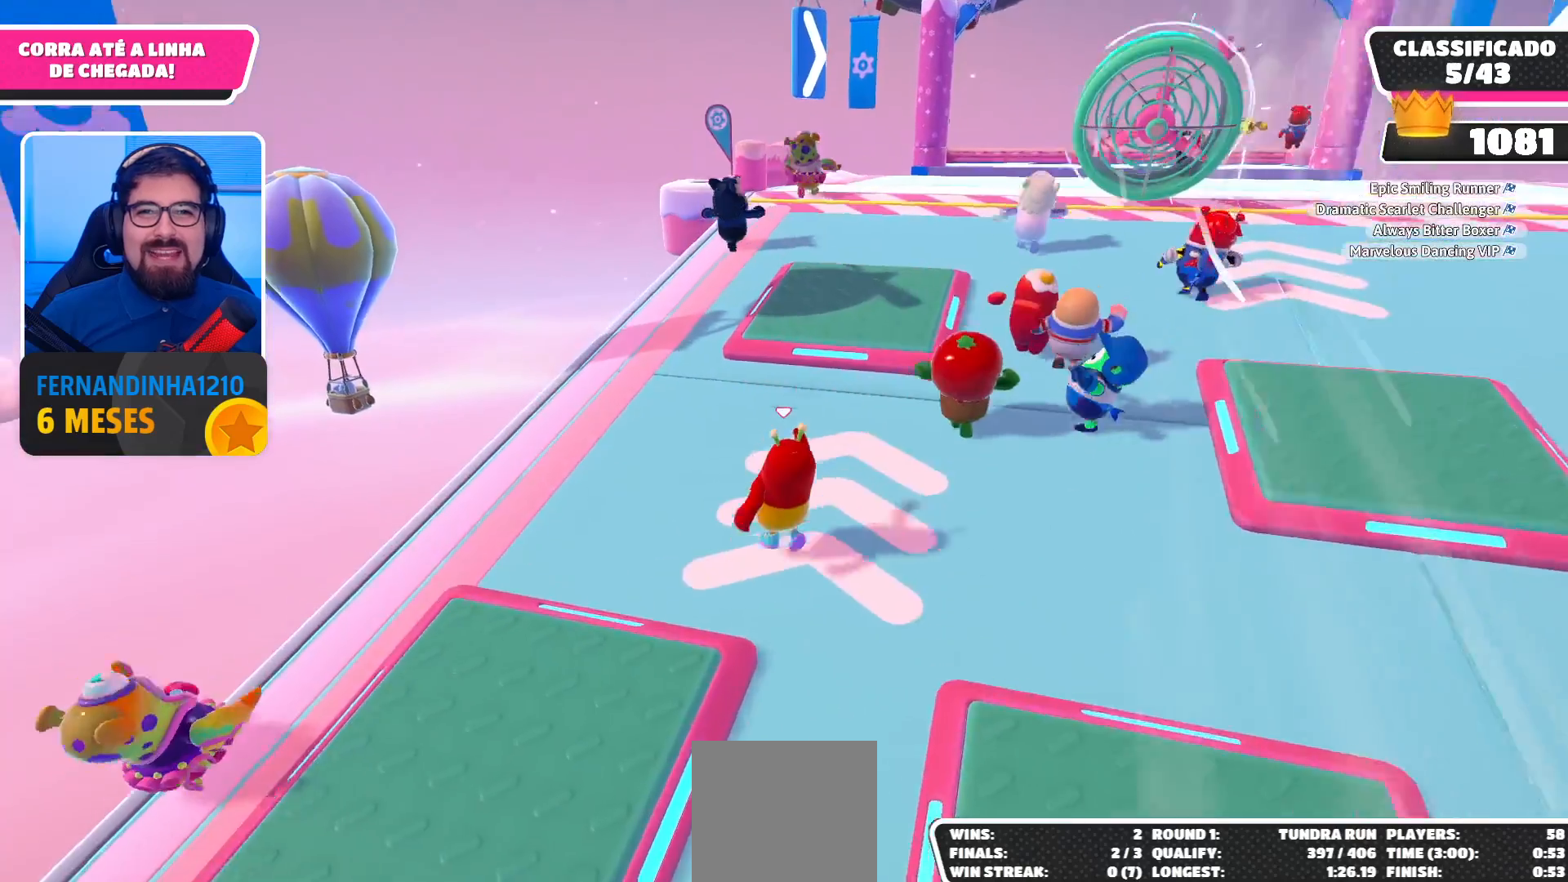
{"buttons": [], "left_stick": "up-left", "right_stick": "center", "events": []}
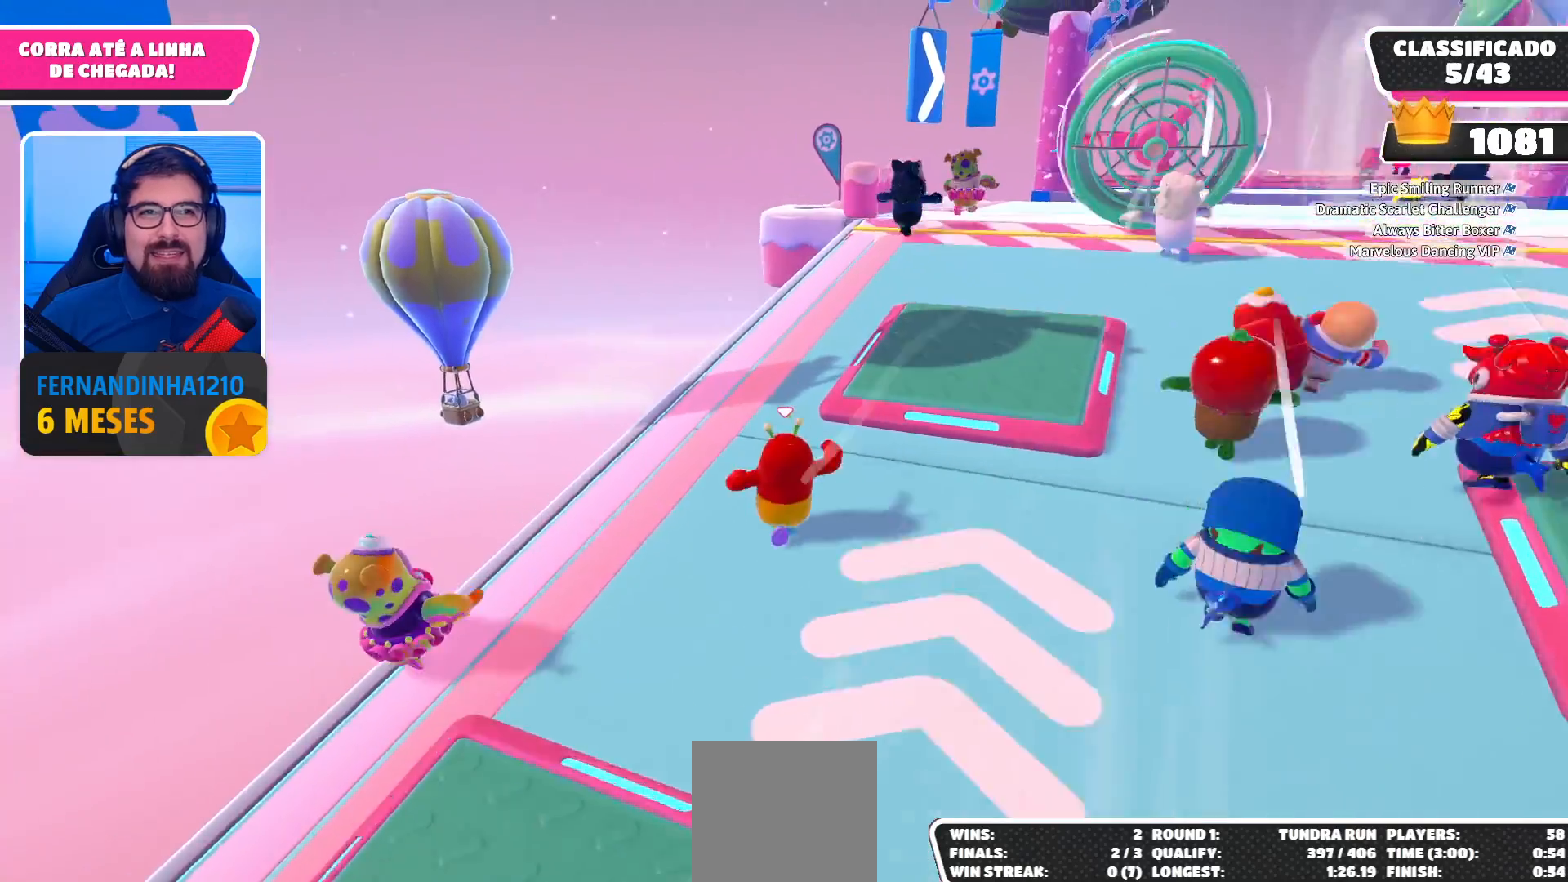
{"buttons": [], "left_stick": "up", "right_stick": "center", "events": [[67, "left_stick", "up"]]}
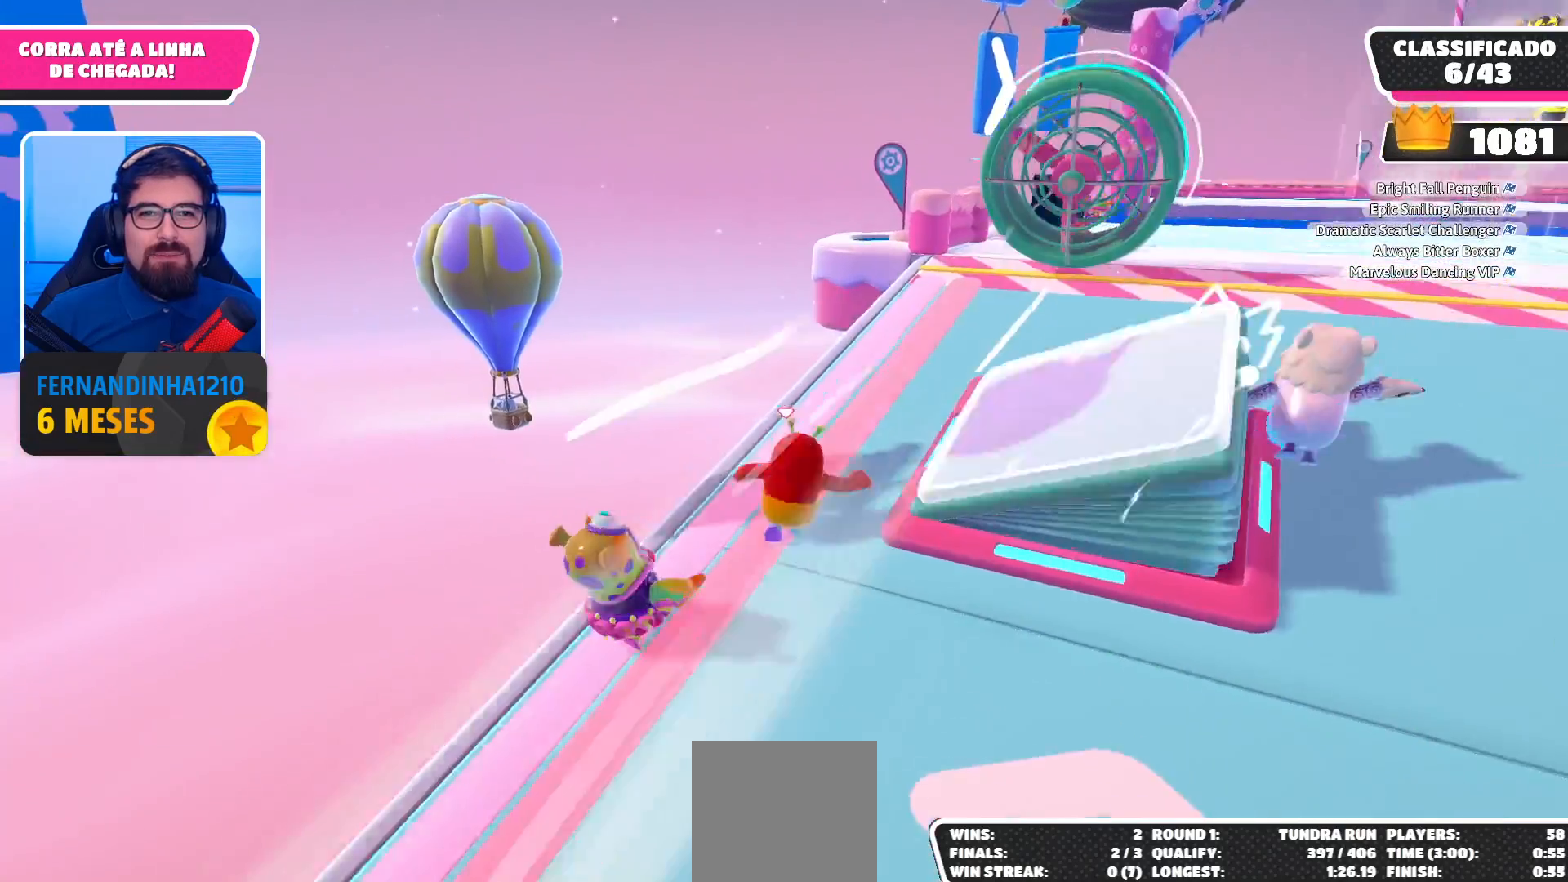
{"buttons": [], "left_stick": "up", "right_stick": "center", "events": [[67, "right_stick", "right"], [233, "right_stick", "center"]]}
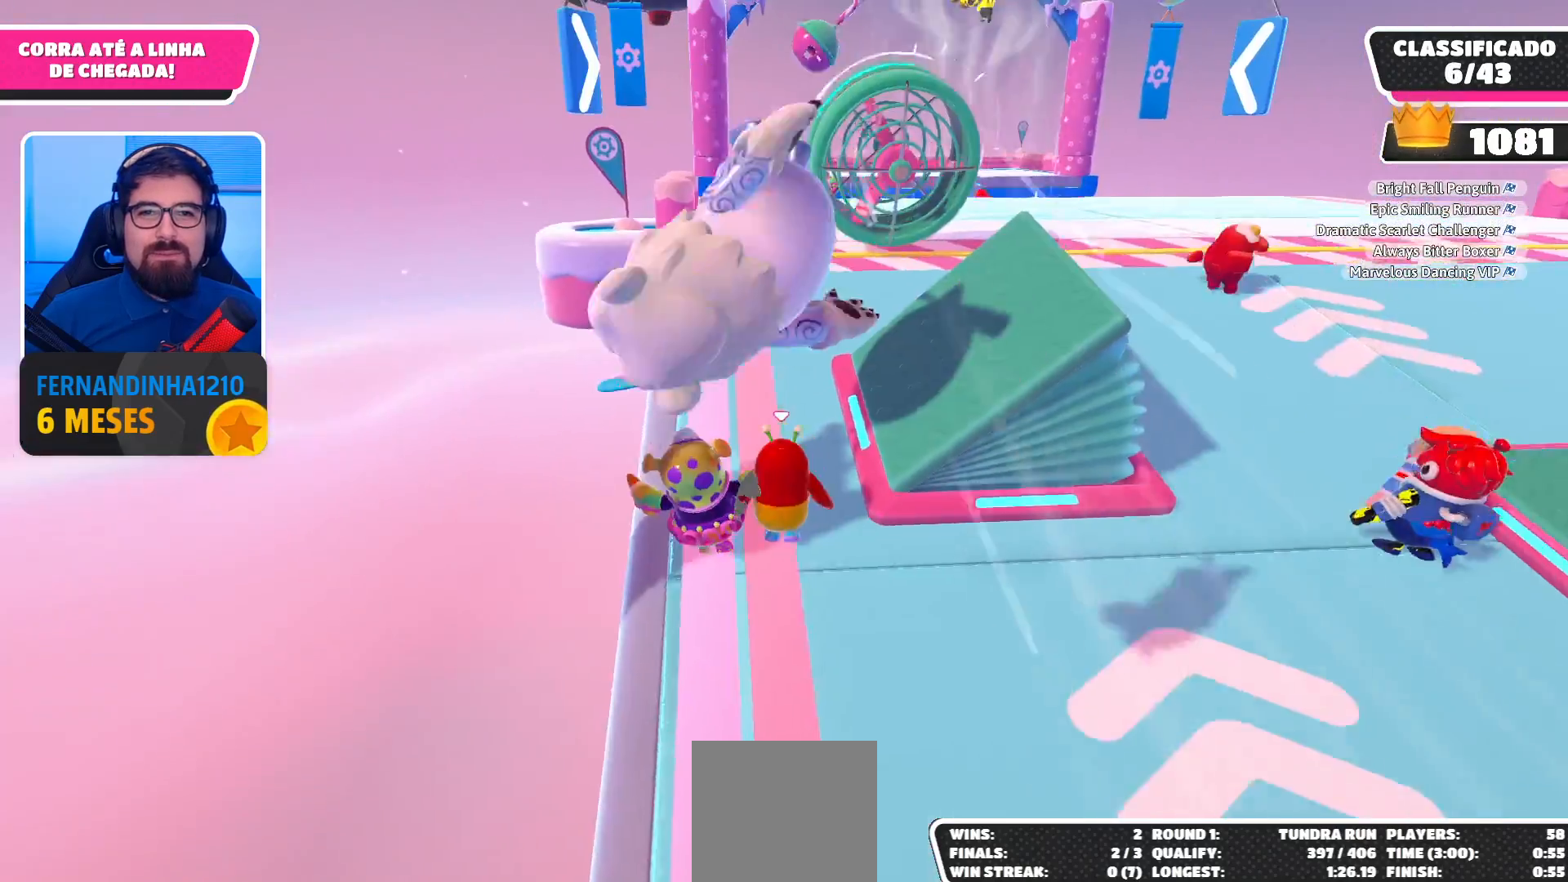
{"buttons": [], "left_stick": "up", "right_stick": "center", "events": [[100, "left_stick", "up-left"], [400, "left_stick", "up"]]}
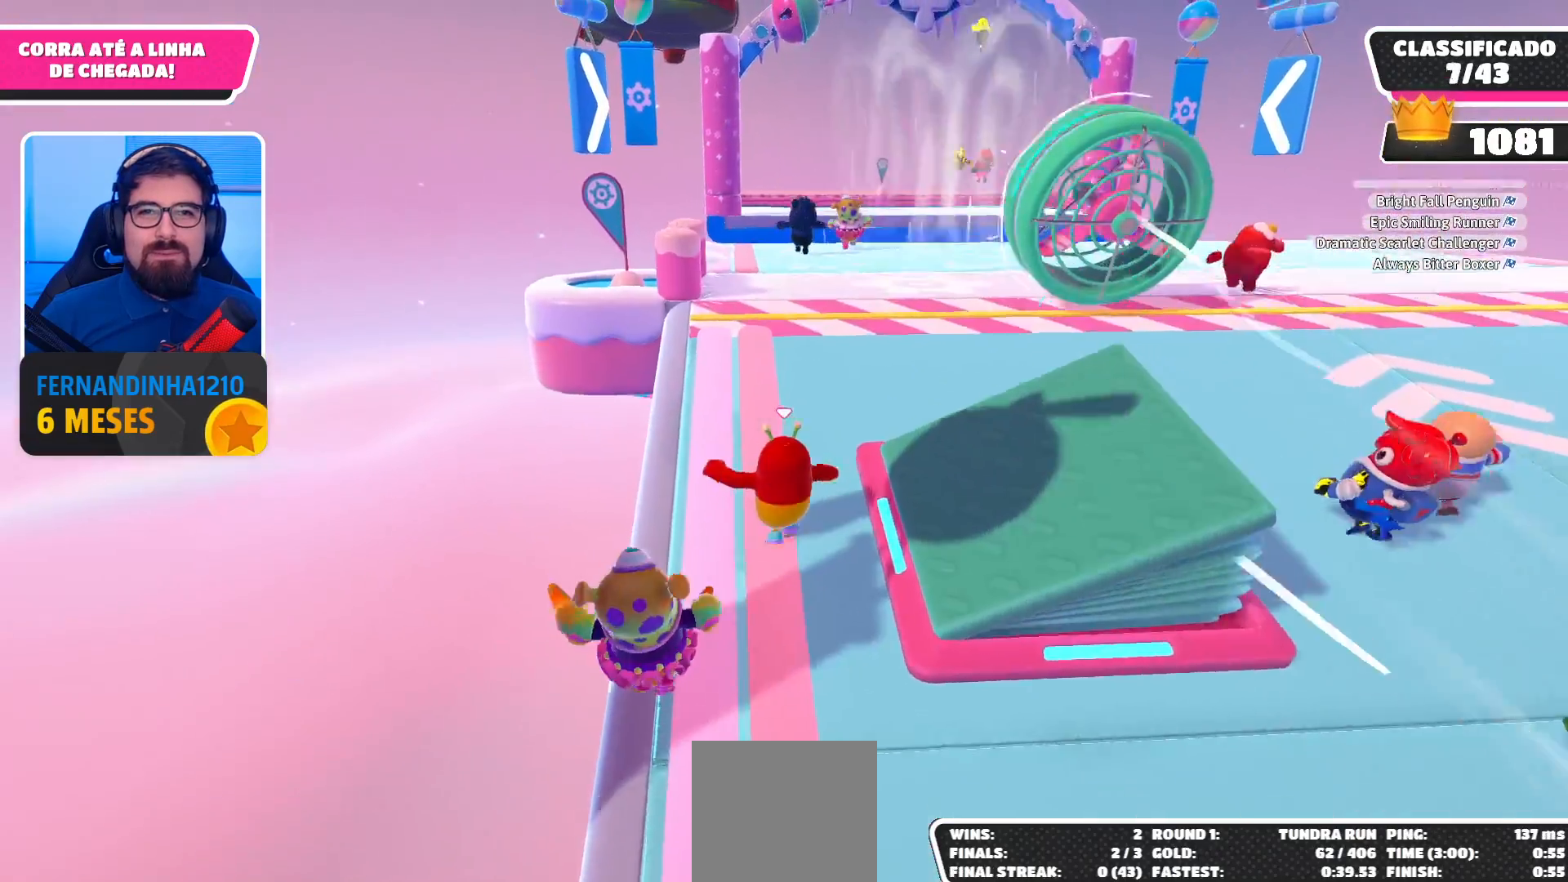
{"buttons": [], "left_stick": "up", "right_stick": "center", "events": []}
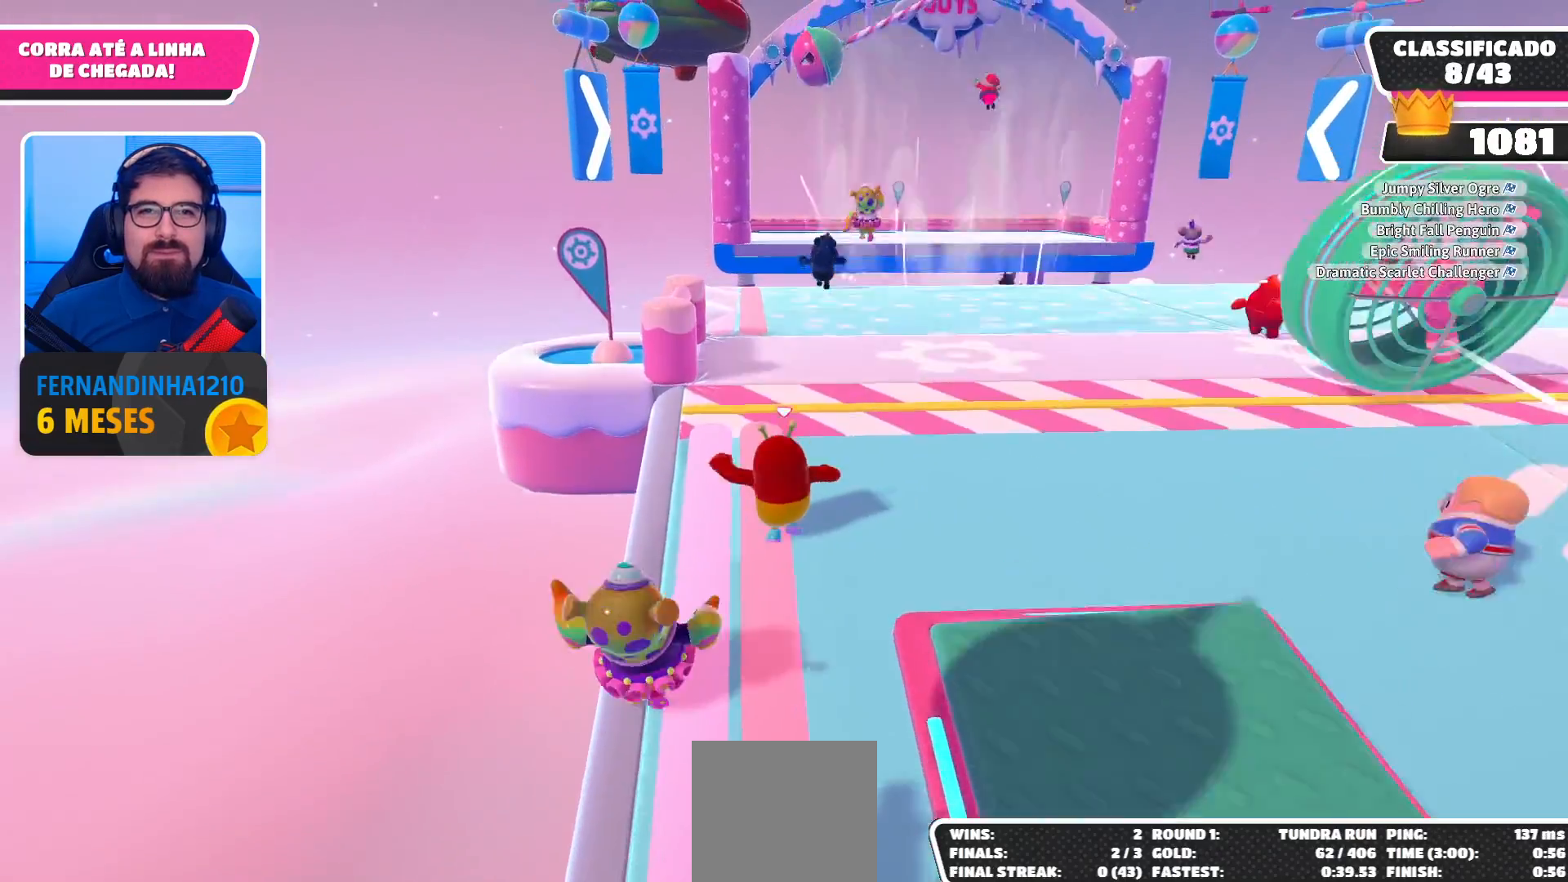
{"buttons": [], "left_stick": "up", "right_stick": "center", "events": []}
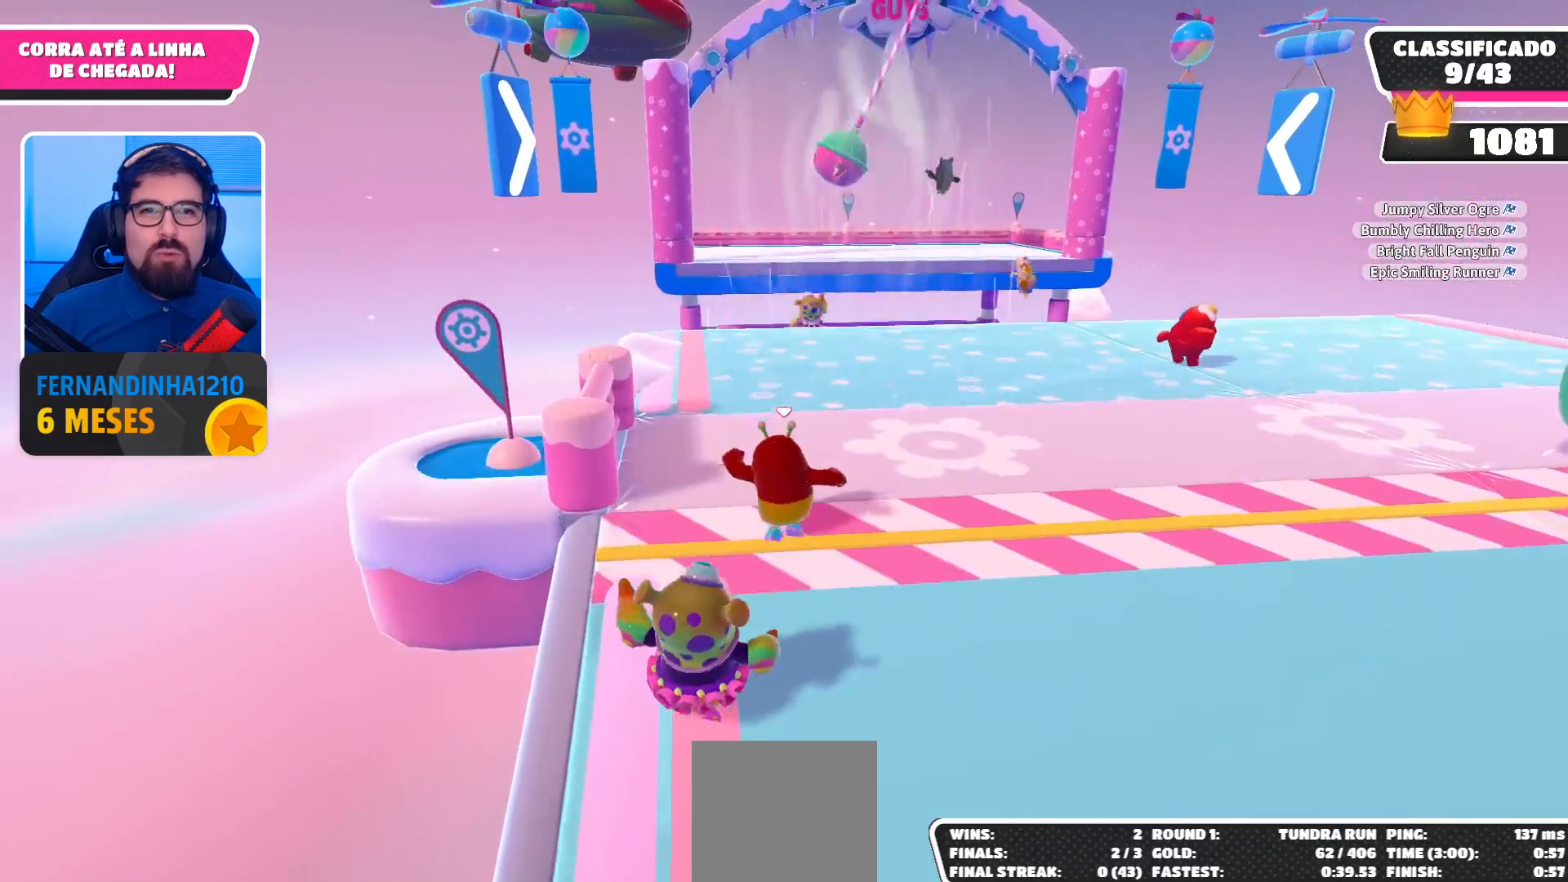
{"buttons": [], "left_stick": "up", "right_stick": "down", "events": [[333, "right_stick", "down"]]}
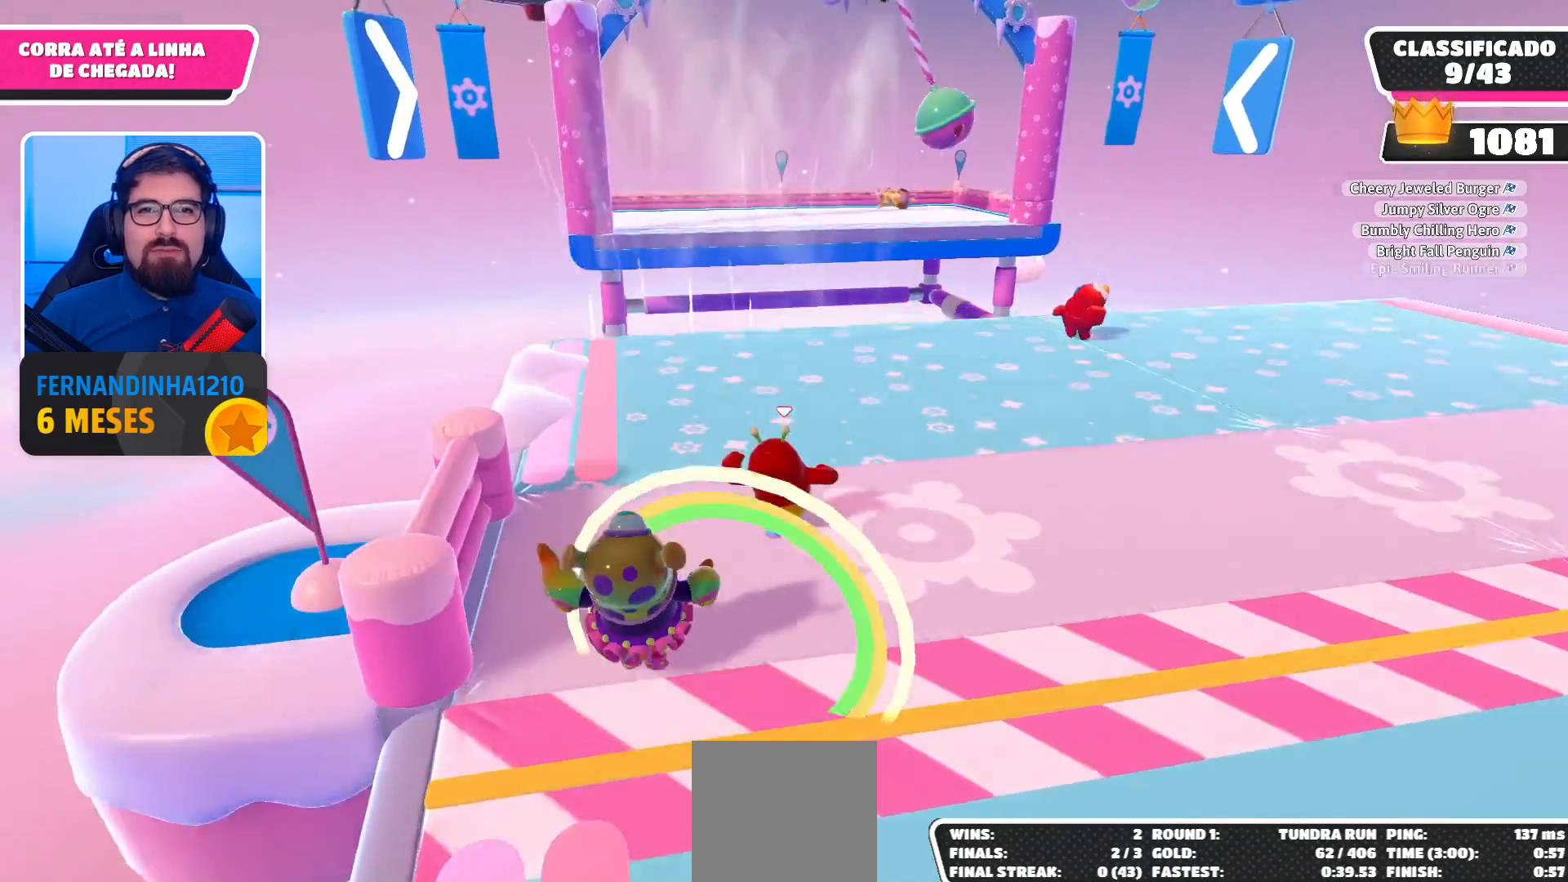
{"buttons": [], "left_stick": "up-right", "right_stick": "center", "events": [[67, "right_stick", "center"], [400, "left_stick", "up-right"]]}
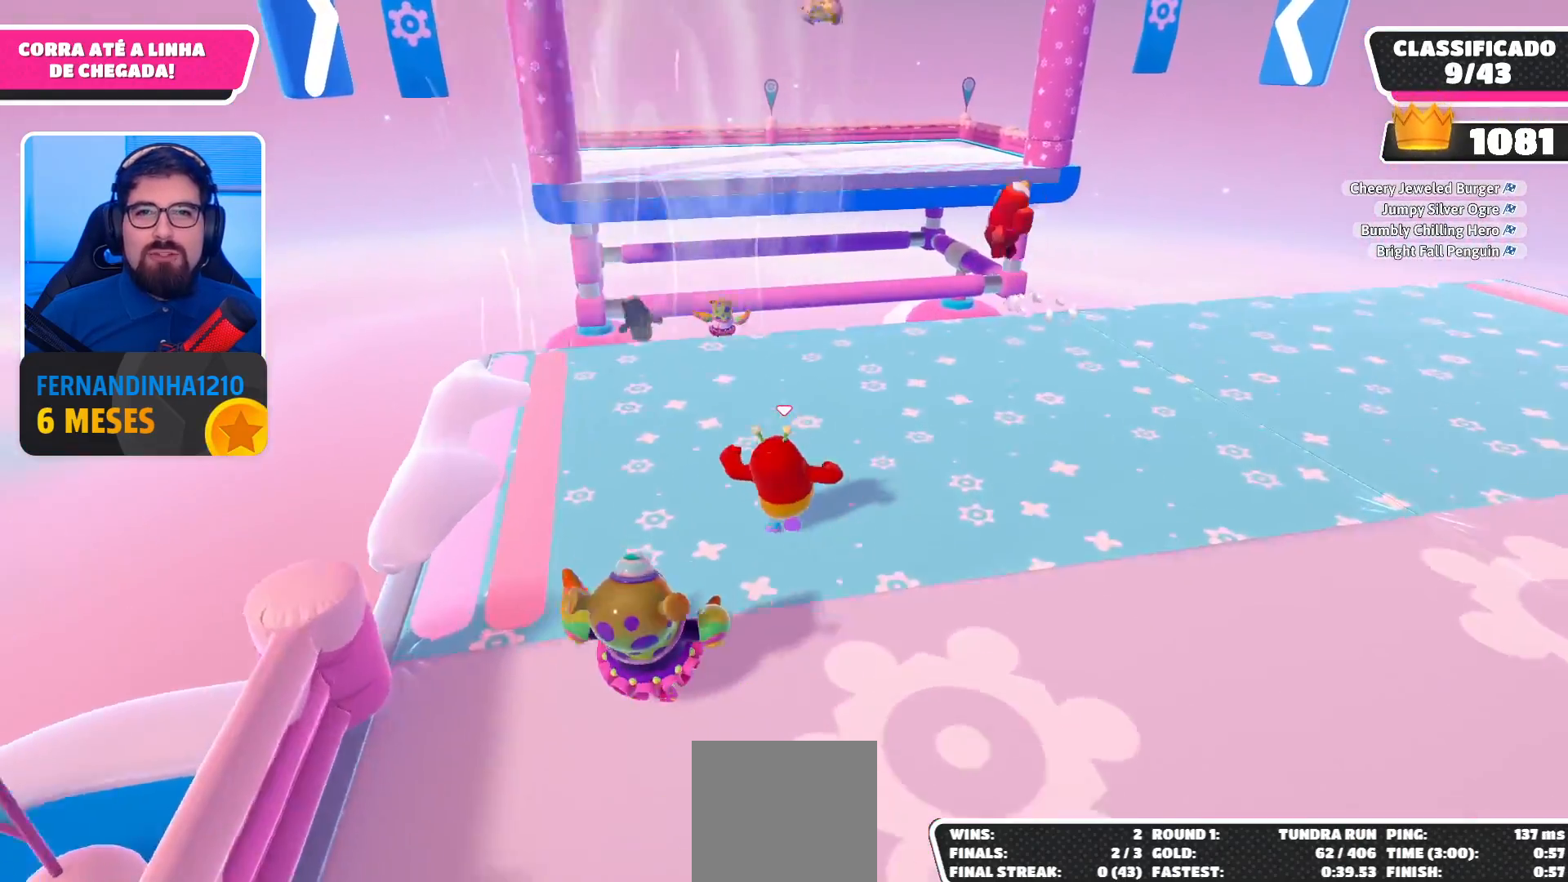
{"buttons": [], "left_stick": "up-right", "right_stick": "down-left", "events": [[500, "right_stick", "down-left"]]}